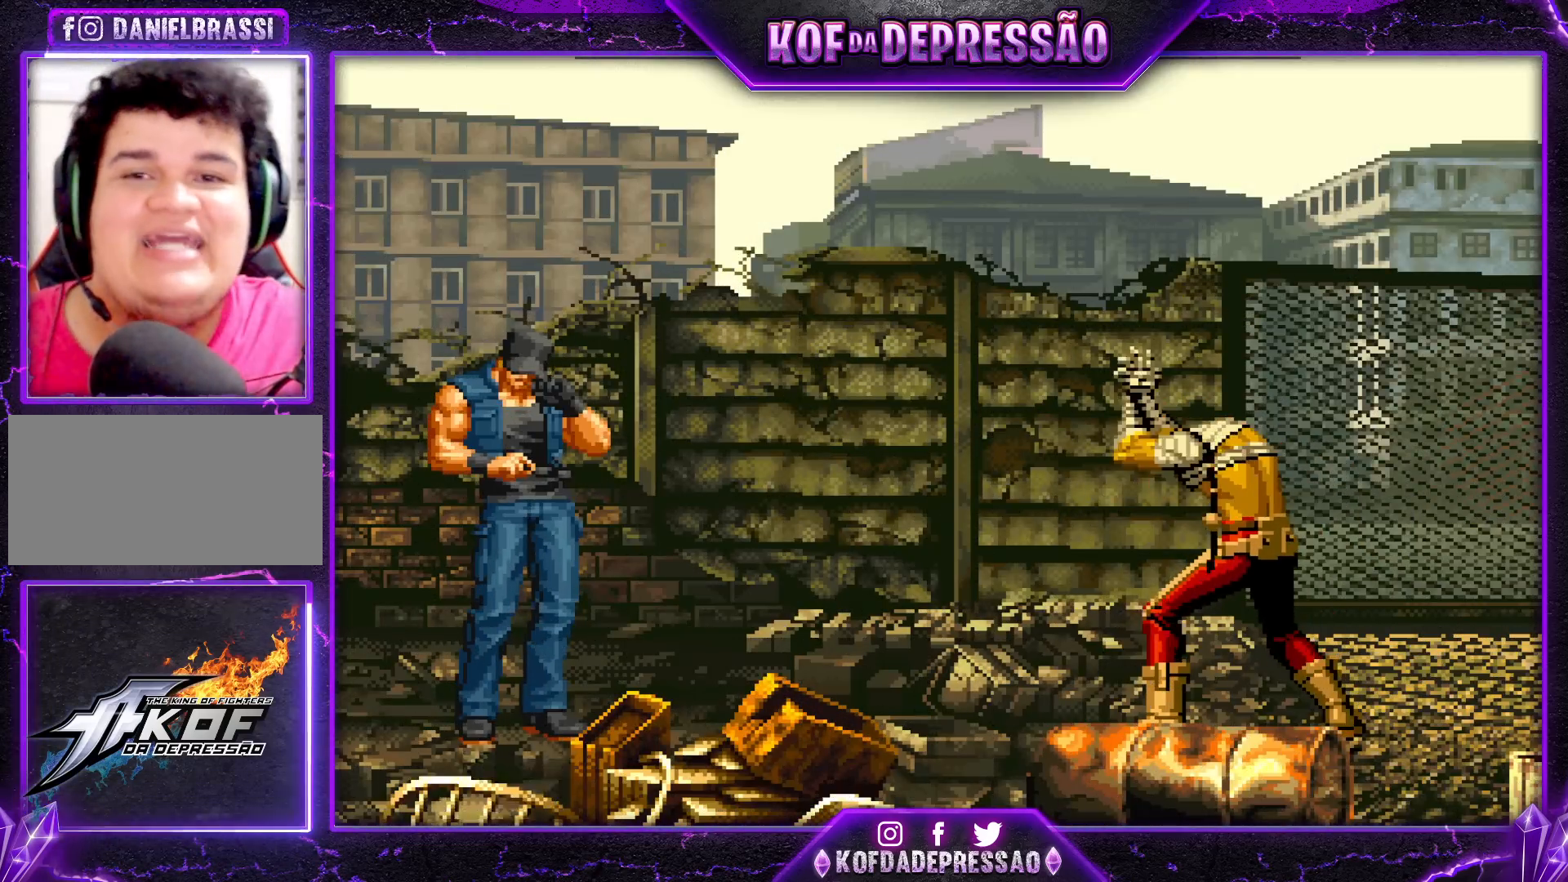
Gameplay with a controller (arcade stick); each line is a JSON object with the inputs held at the frame after it (dt_ms = milliseconds from this image to that frame). "events" lists button and stick changes between this image and that frame as [ms after this image, input, new state], when the widget could be followed in between. Not read: L3 R3.
{"dt_ms": 500, "buttons": [], "left_stick": "center", "events": [[250, "L2", "down"], [250, "R1", "down"], [250, "R2", "down"], [250, "TRIANGLE", "down"], [267, "CROSS", "down"], [267, "R1", "up"], [267, "R2", "up"], [267, "SQUARE", "down"], [283, "CROSS", "up"], [283, "L2", "up"], [283, "SQUARE", "up"], [283, "TRIANGLE", "up"], [400, "R1", "down"], [400, "SQUARE", "down"], [400, "TRIANGLE", "down"], [433, "SQUARE", "up"], [450, "R1", "up"], [450, "TRIANGLE", "up"]]}
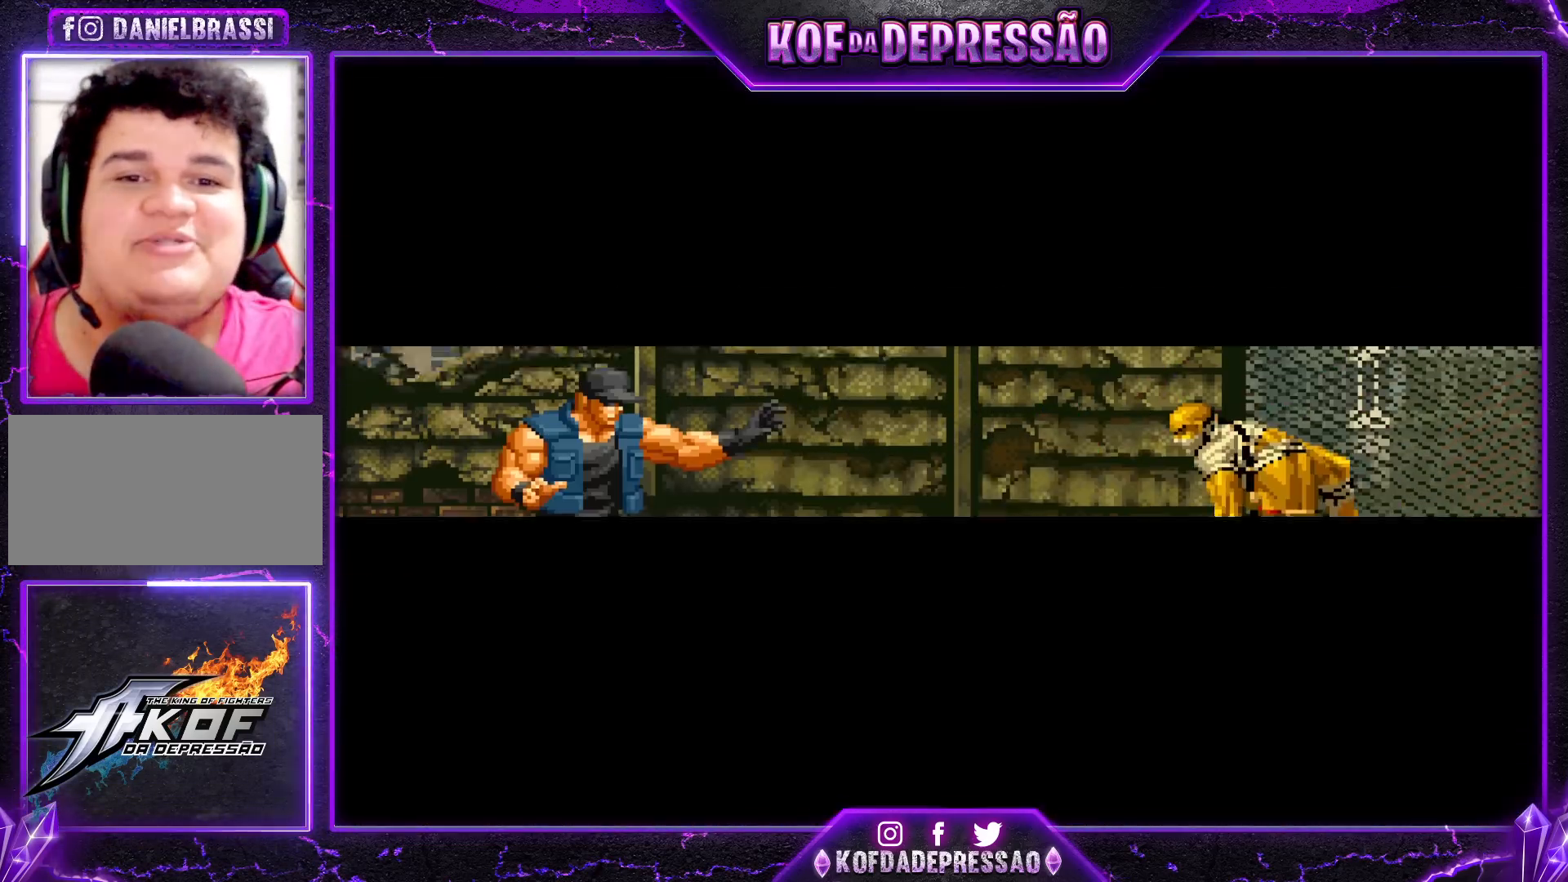
{"dt_ms": 500, "buttons": [], "left_stick": "center", "events": [[17, "L2", "down"], [17, "R1", "down"], [17, "TRIANGLE", "down"], [33, "SQUARE", "down"], [67, "CROSS", "down"], [83, "R1", "up"], [100, "SQUARE", "up"], [133, "SQUARE", "down"], [150, "L2", "up"], [200, "CROSS", "up"], [200, "TRIANGLE", "up"], [217, "SQUARE", "up"], [417, "SQUARE", "down"], [433, "SQUARE", "up"]]}
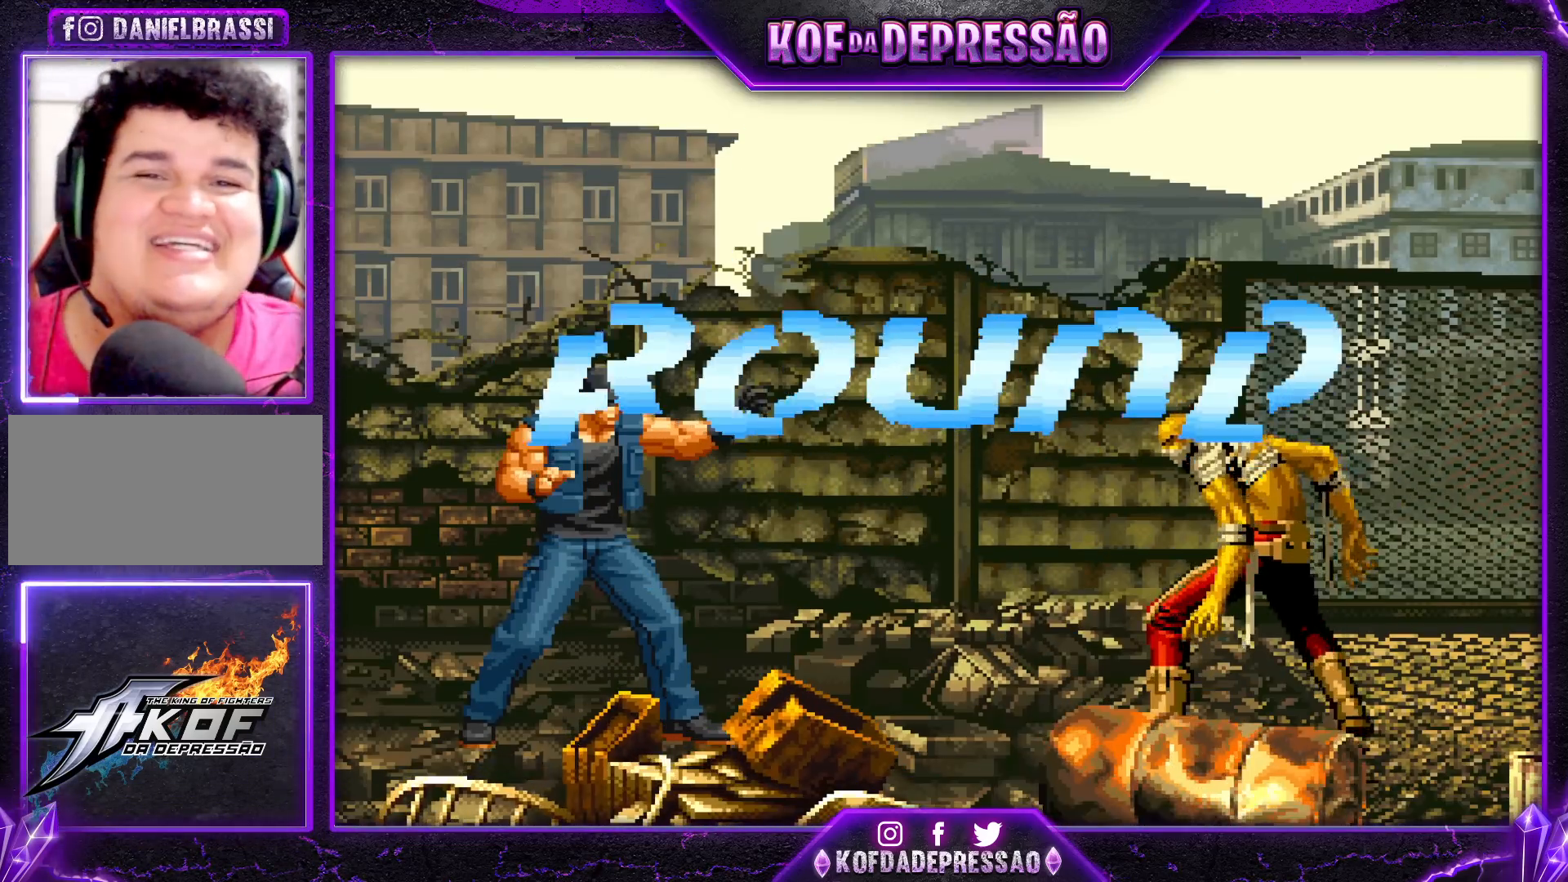
{"dt_ms": 500, "buttons": ["CROSS", "SQUARE", "TRIANGLE"], "left_stick": "center", "events": [[467, "CROSS", "down"], [467, "SQUARE", "down"], [467, "TRIANGLE", "down"], [483, "R1", "down"], [500, "R1", "up"]]}
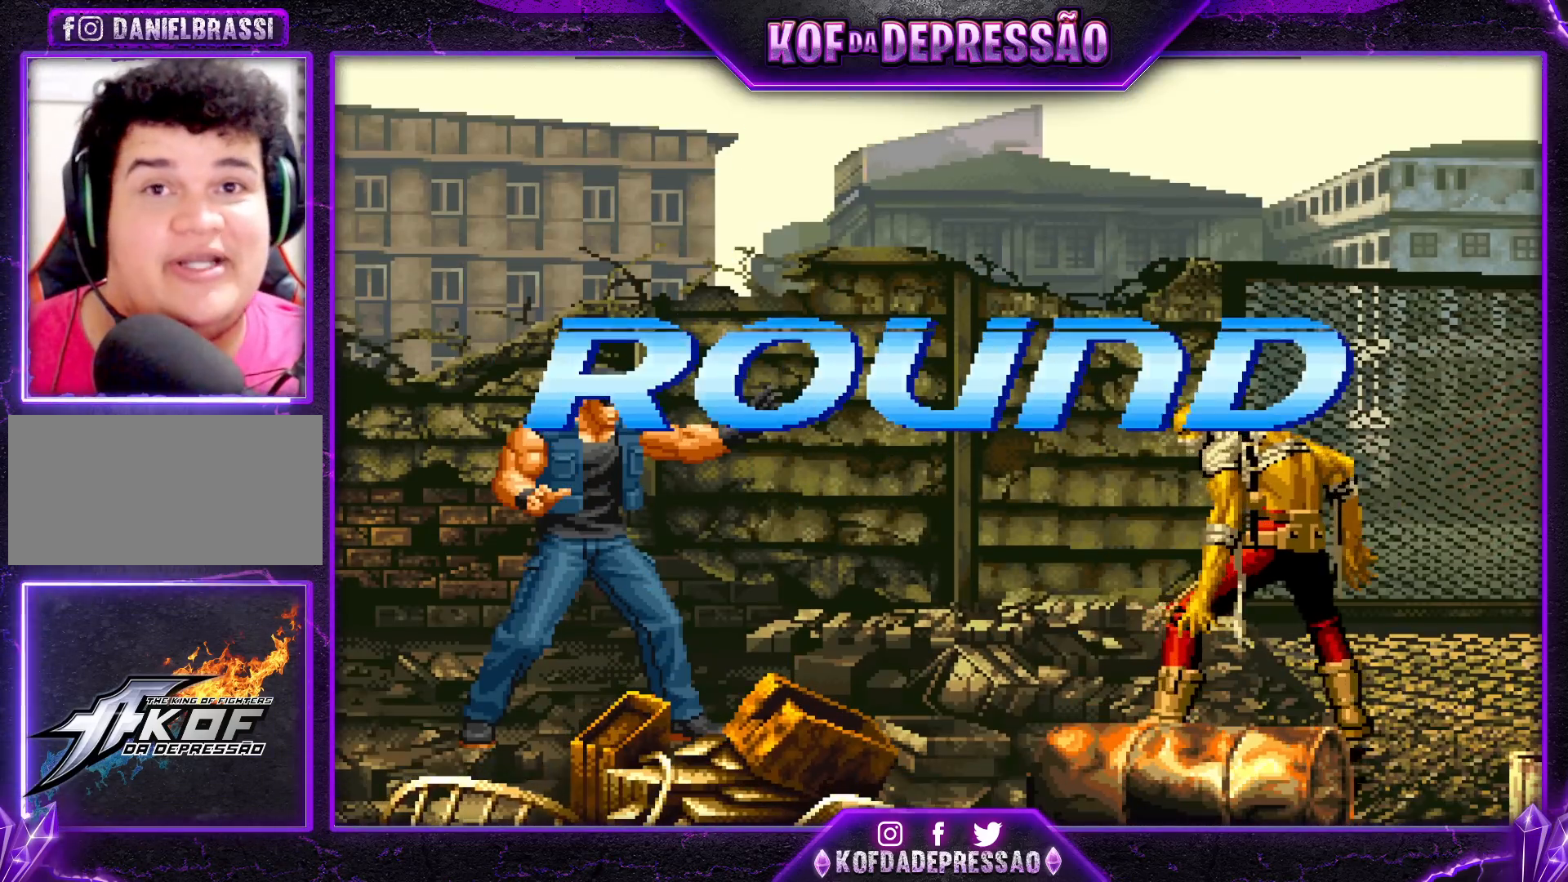
{"dt_ms": 500, "buttons": ["TRIANGLE"], "left_stick": "center", "events": [[33, "CROSS", "up"], [33, "SQUARE", "up"], [33, "TRIANGLE", "up"], [150, "TRIANGLE", "down"], [167, "CROSS", "down"], [167, "SQUARE", "down"], [183, "R1", "down"], [200, "R1", "up"], [233, "CROSS", "up"], [233, "SQUARE", "up"], [233, "TRIANGLE", "up"], [333, "TRIANGLE", "down"], [350, "CROSS", "down"], [350, "SQUARE", "down"], [433, "CROSS", "up"], [450, "SQUARE", "up"], [450, "TRIANGLE", "up"], [500, "TRIANGLE", "down"]]}
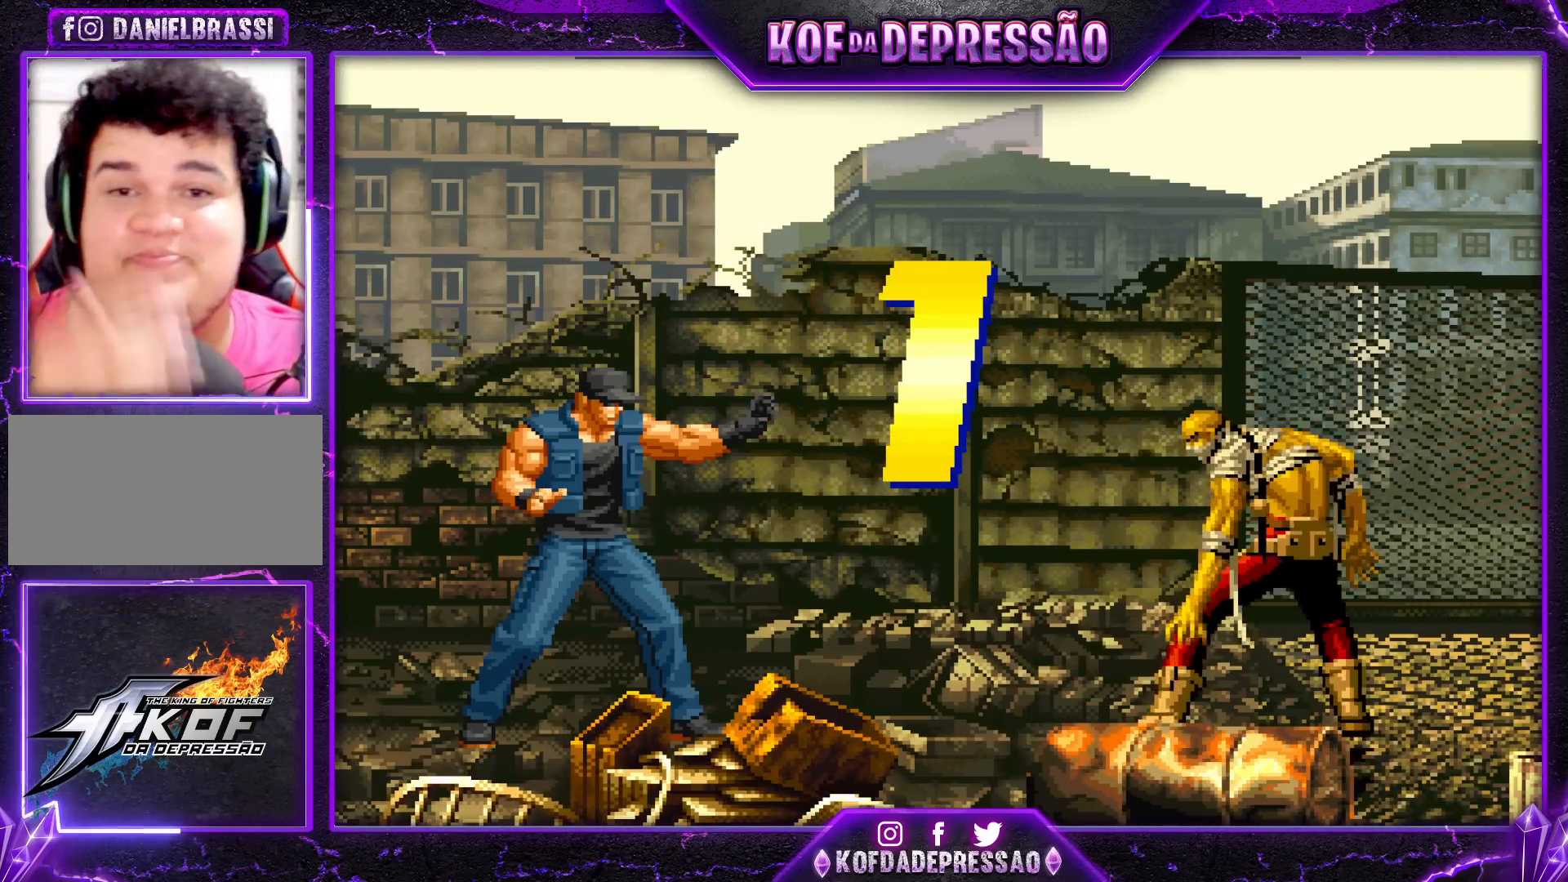
{"dt_ms": 500, "buttons": ["SQUARE", "TRIANGLE"], "left_stick": "center", "events": [[17, "SQUARE", "down"], [33, "CROSS", "down"], [83, "CROSS", "up"], [100, "SQUARE", "up"], [100, "TRIANGLE", "up"], [317, "SQUARE", "down"], [317, "TRIANGLE", "down"], [333, "CROSS", "down"], [350, "CROSS", "up"], [350, "SQUARE", "up"], [367, "TRIANGLE", "up"], [417, "TRIANGLE", "down"], [433, "CROSS", "down"], [433, "SQUARE", "down"], [500, "CROSS", "up"]]}
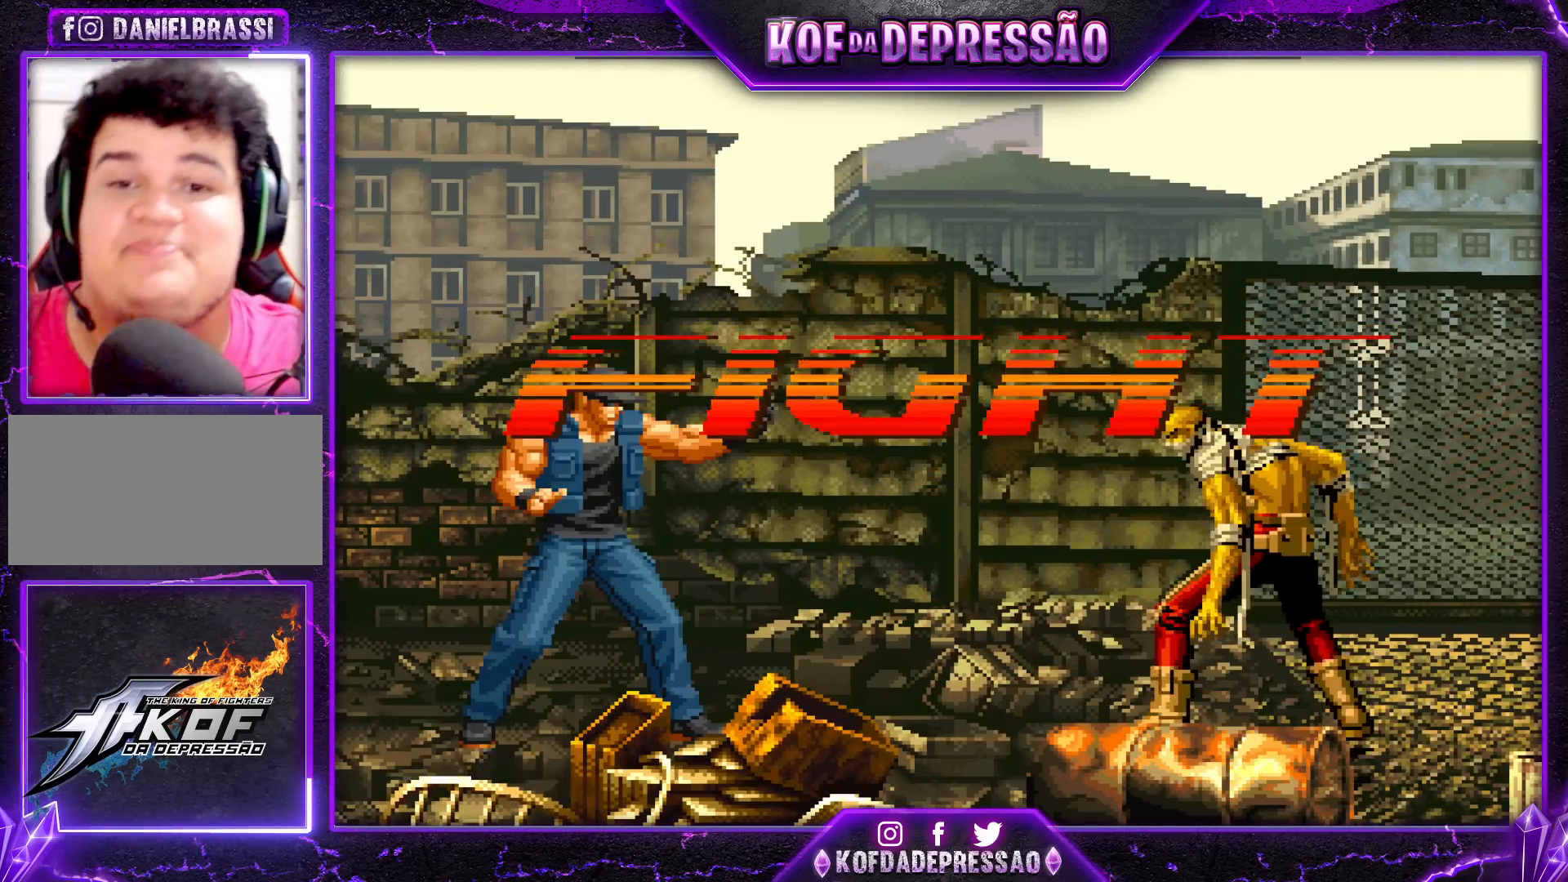
{"dt_ms": 500, "buttons": [], "left_stick": "center", "events": [[17, "SQUARE", "up"], [33, "TRIANGLE", "up"], [167, "left_stick", "left"], [250, "left_stick", "center"], [367, "left_stick", "right"], [383, "SQUARE", "down"], [483, "SQUARE", "up"], [500, "left_stick", "center"]]}
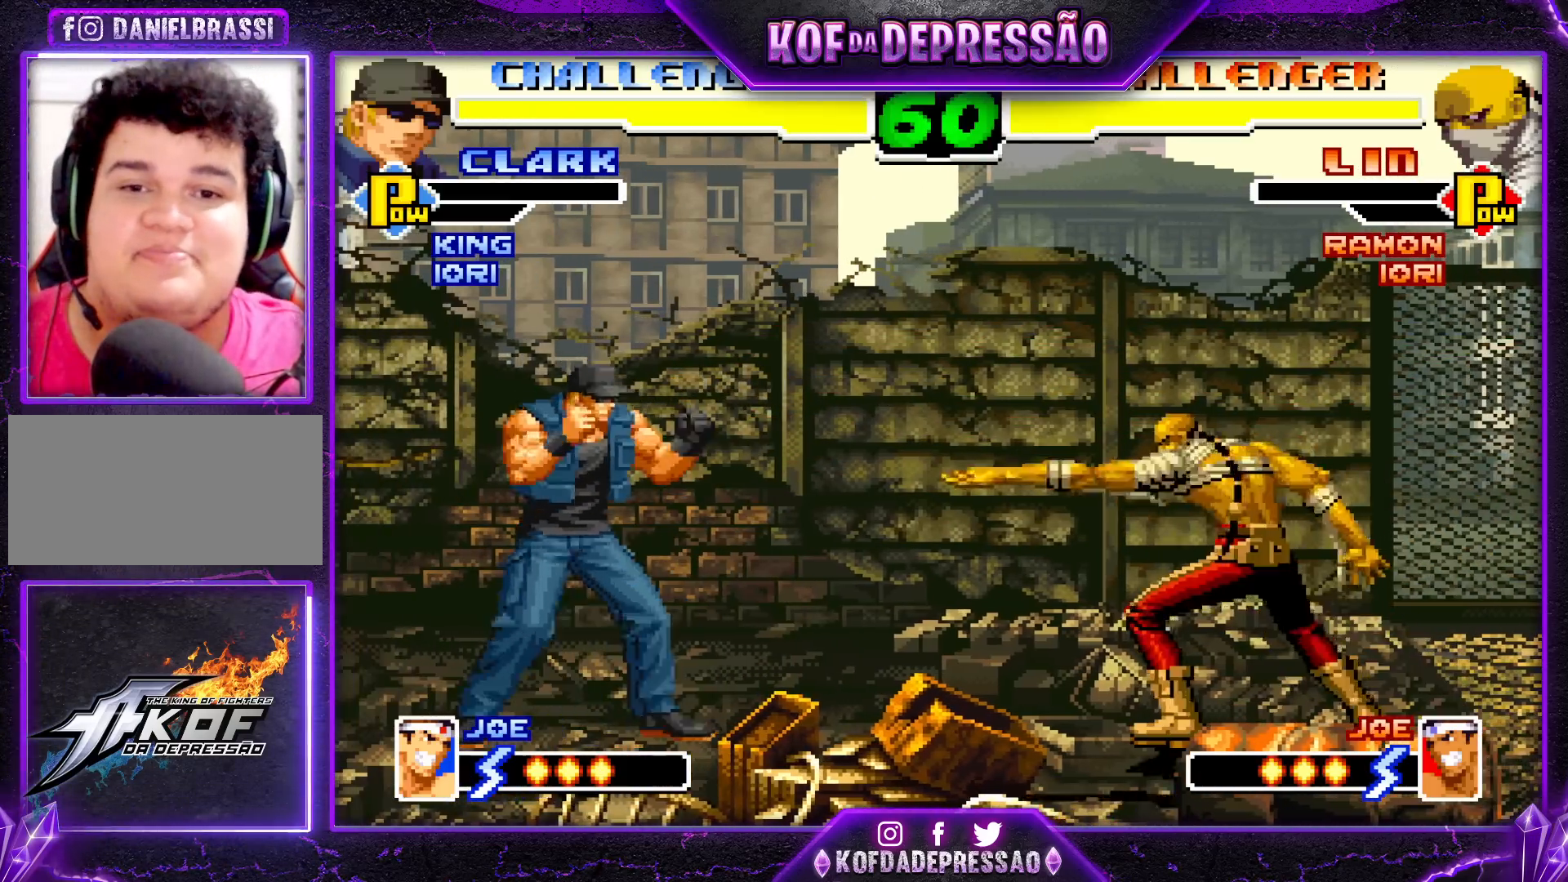
{"dt_ms": 500, "buttons": [], "left_stick": "center", "events": [[100, "left_stick", "down-right"], [200, "left_stick", "left"], [283, "left_stick", "center"], [400, "R1", "down"], [417, "CROSS", "down"], [483, "CROSS", "up"], [483, "R1", "up"]]}
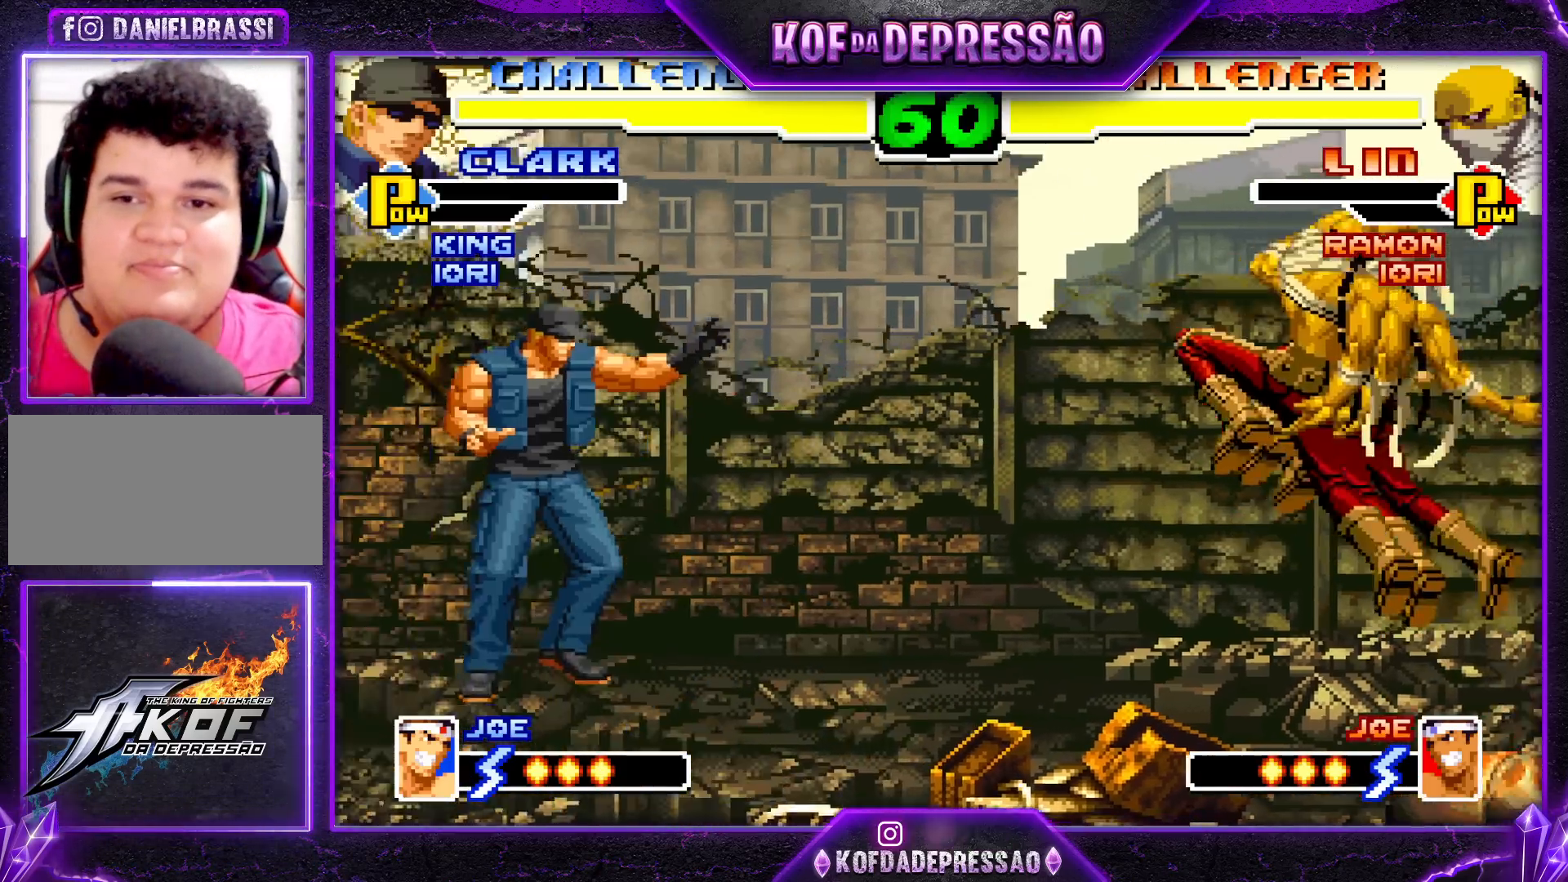
{"dt_ms": 500, "buttons": [], "left_stick": "center", "events": [[200, "left_stick", "right"], [383, "left_stick", "center"]]}
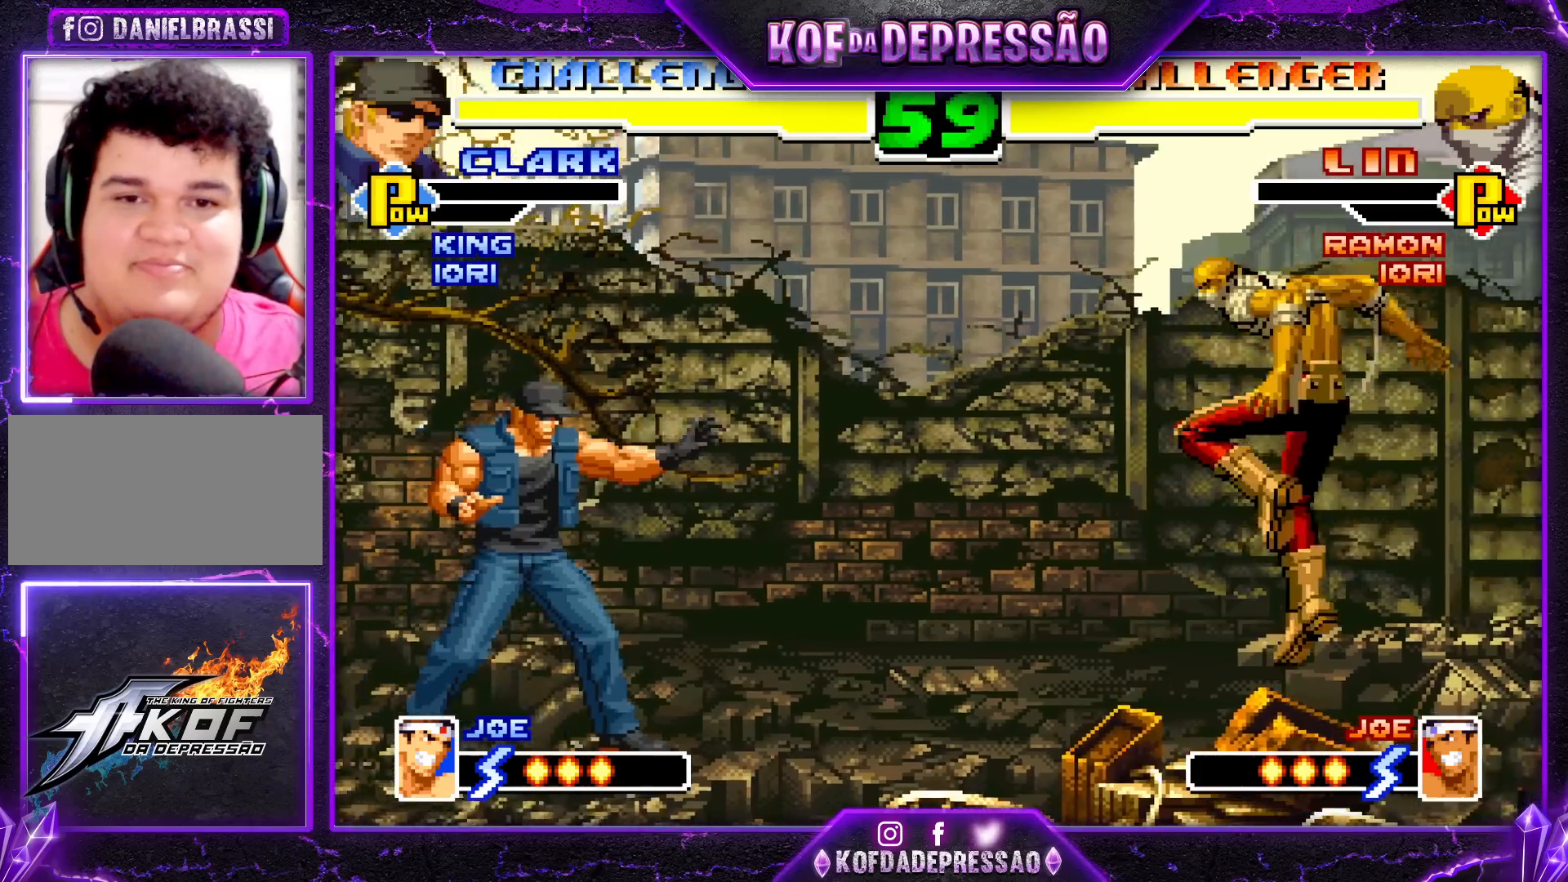
{"dt_ms": 500, "buttons": [], "left_stick": "center", "events": [[17, "CROSS", "down"], [117, "CROSS", "up"], [200, "left_stick", "left"], [267, "left_stick", "center"], [317, "left_stick", "left"], [400, "left_stick", "center"], [417, "SQUARE", "down"], [483, "SQUARE", "up"]]}
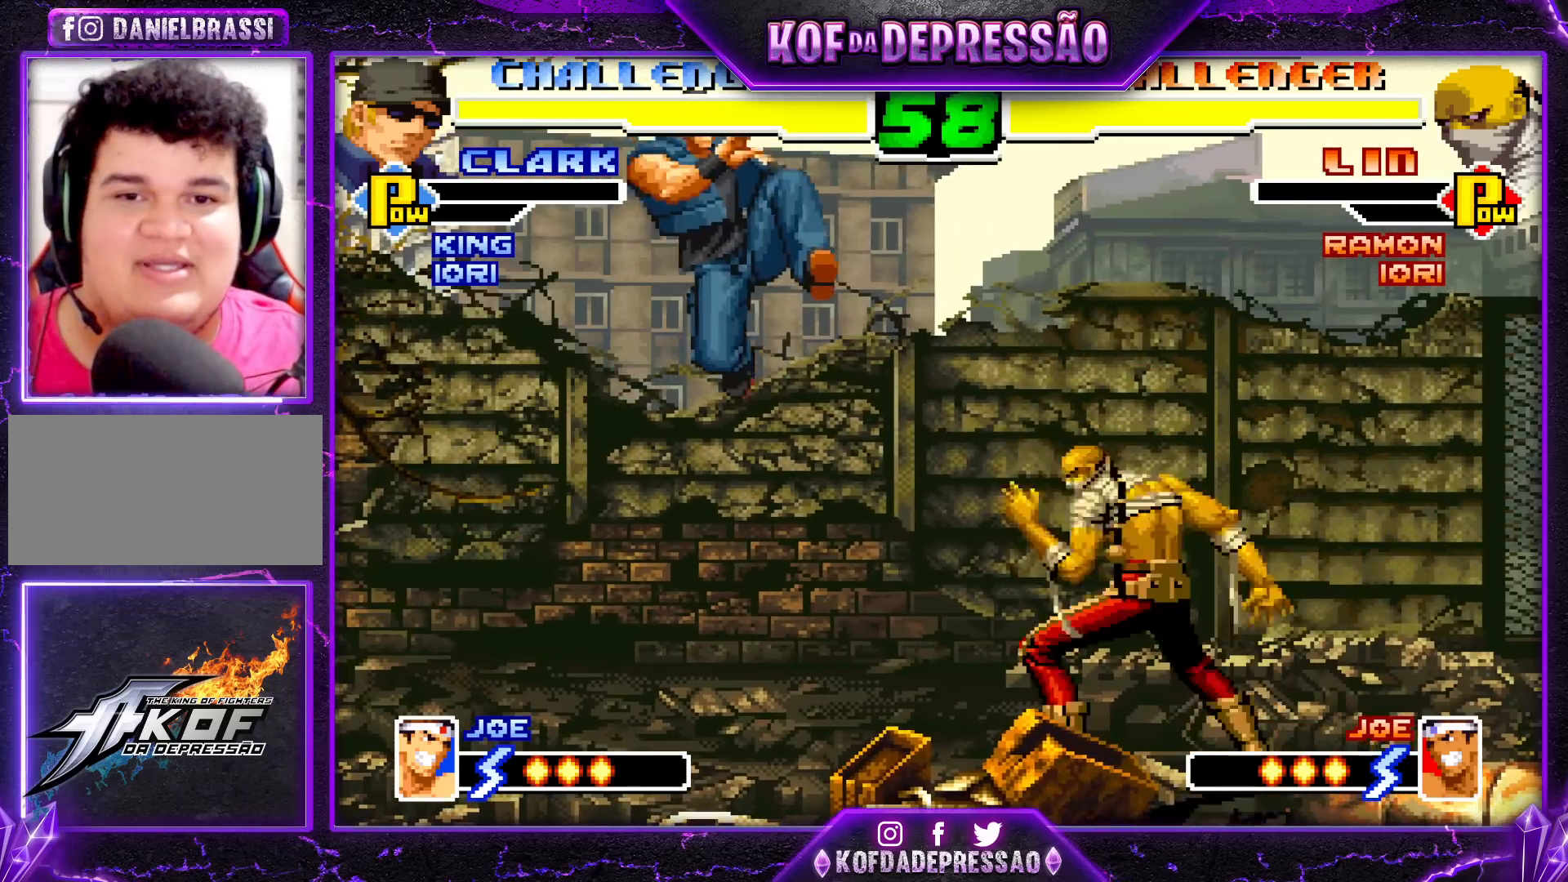
{"dt_ms": 500, "buttons": ["SQUARE"], "left_stick": "down-right", "events": [[83, "left_stick", "down-right"], [200, "TRIANGLE", "down"], [317, "TRIANGLE", "up"], [500, "SQUARE", "down"]]}
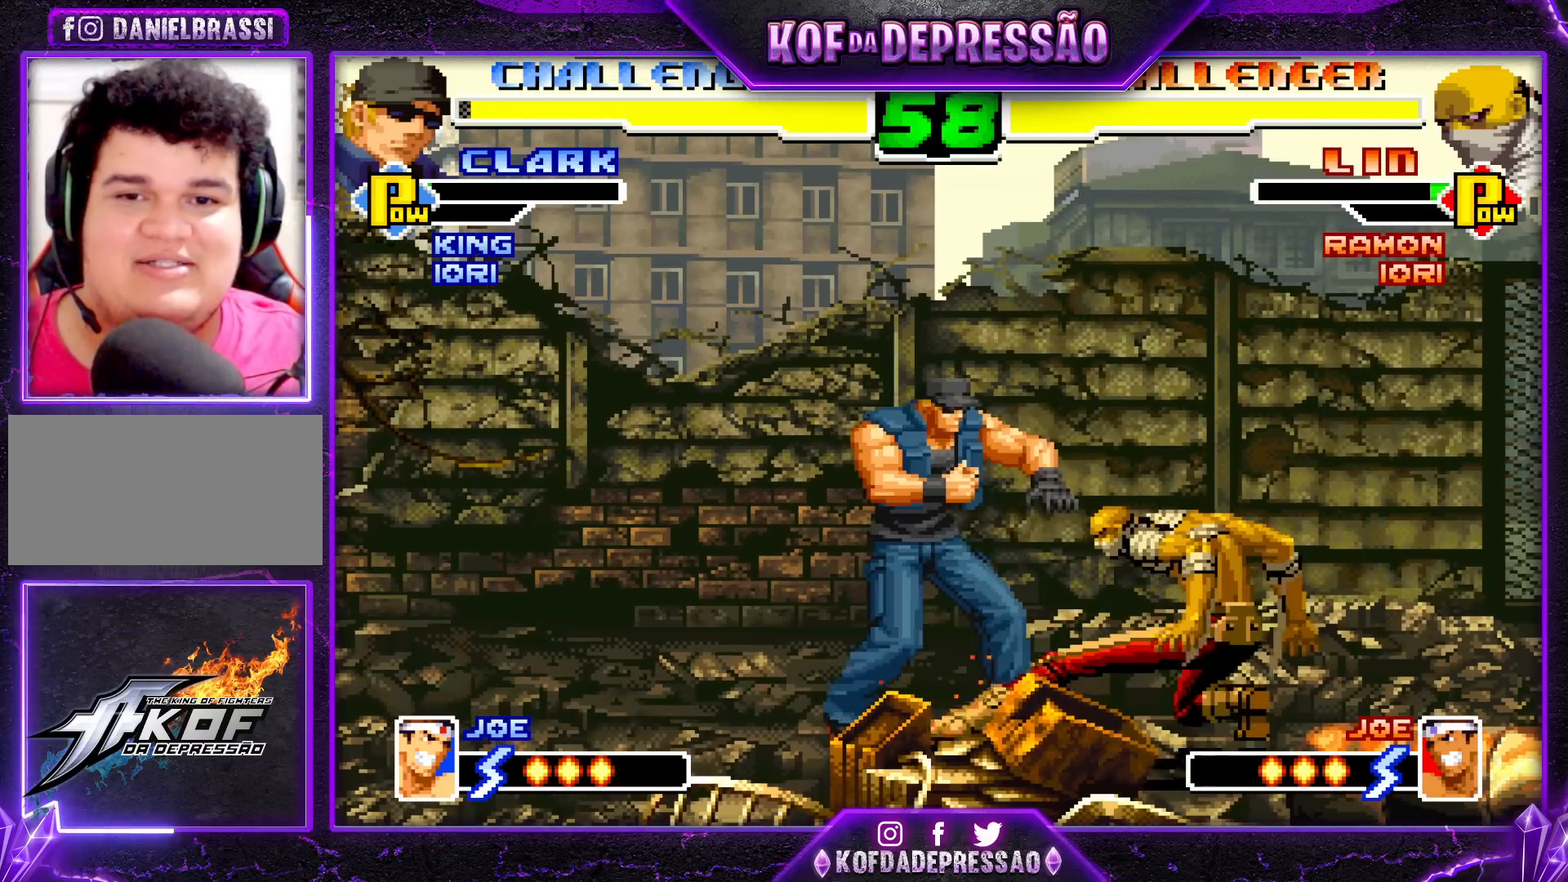
{"dt_ms": 500, "buttons": [], "left_stick": "left", "events": [[50, "SQUARE", "up"], [83, "left_stick", "down-left"], [133, "left_stick", "left"], [150, "SQUARE", "down"], [250, "SQUARE", "up"]]}
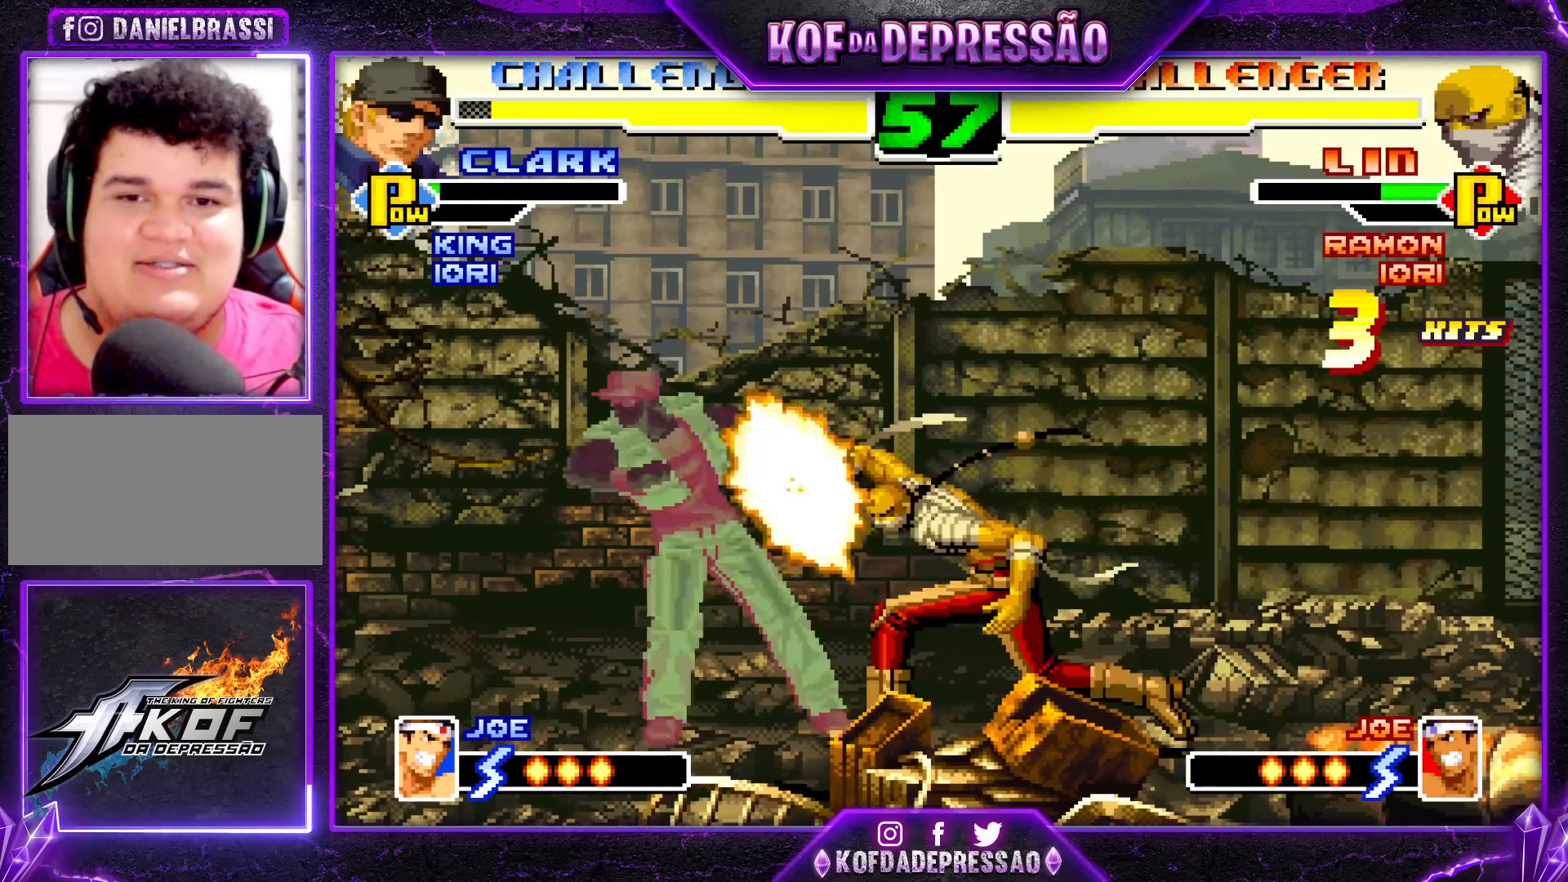
{"dt_ms": 500, "buttons": [], "left_stick": "left", "events": [[17, "left_stick", "down"], [150, "SQUARE", "down"], [150, "left_stick", "right"], [283, "left_stick", "center"], [333, "SQUARE", "up"], [383, "left_stick", "left"]]}
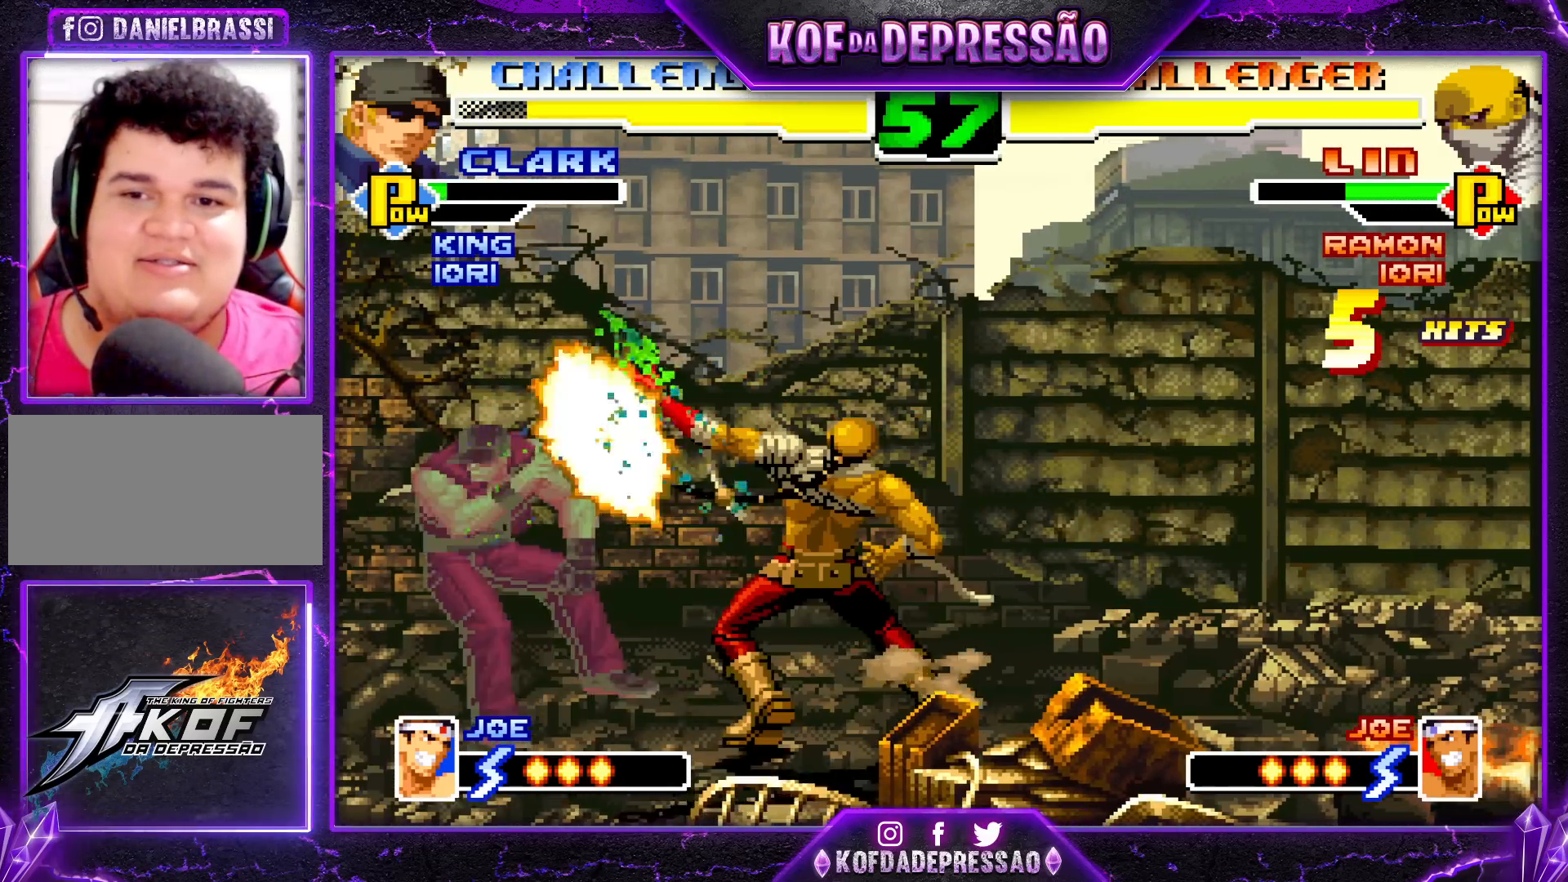
{"dt_ms": 500, "buttons": ["CROSS", "SQUARE"], "left_stick": "left", "events": [[33, "SQUARE", "down"], [117, "SQUARE", "up"], [250, "SQUARE", "down"], [267, "CROSS", "down"], [350, "CROSS", "up"], [350, "SQUARE", "up"], [433, "CROSS", "down"], [433, "SQUARE", "down"]]}
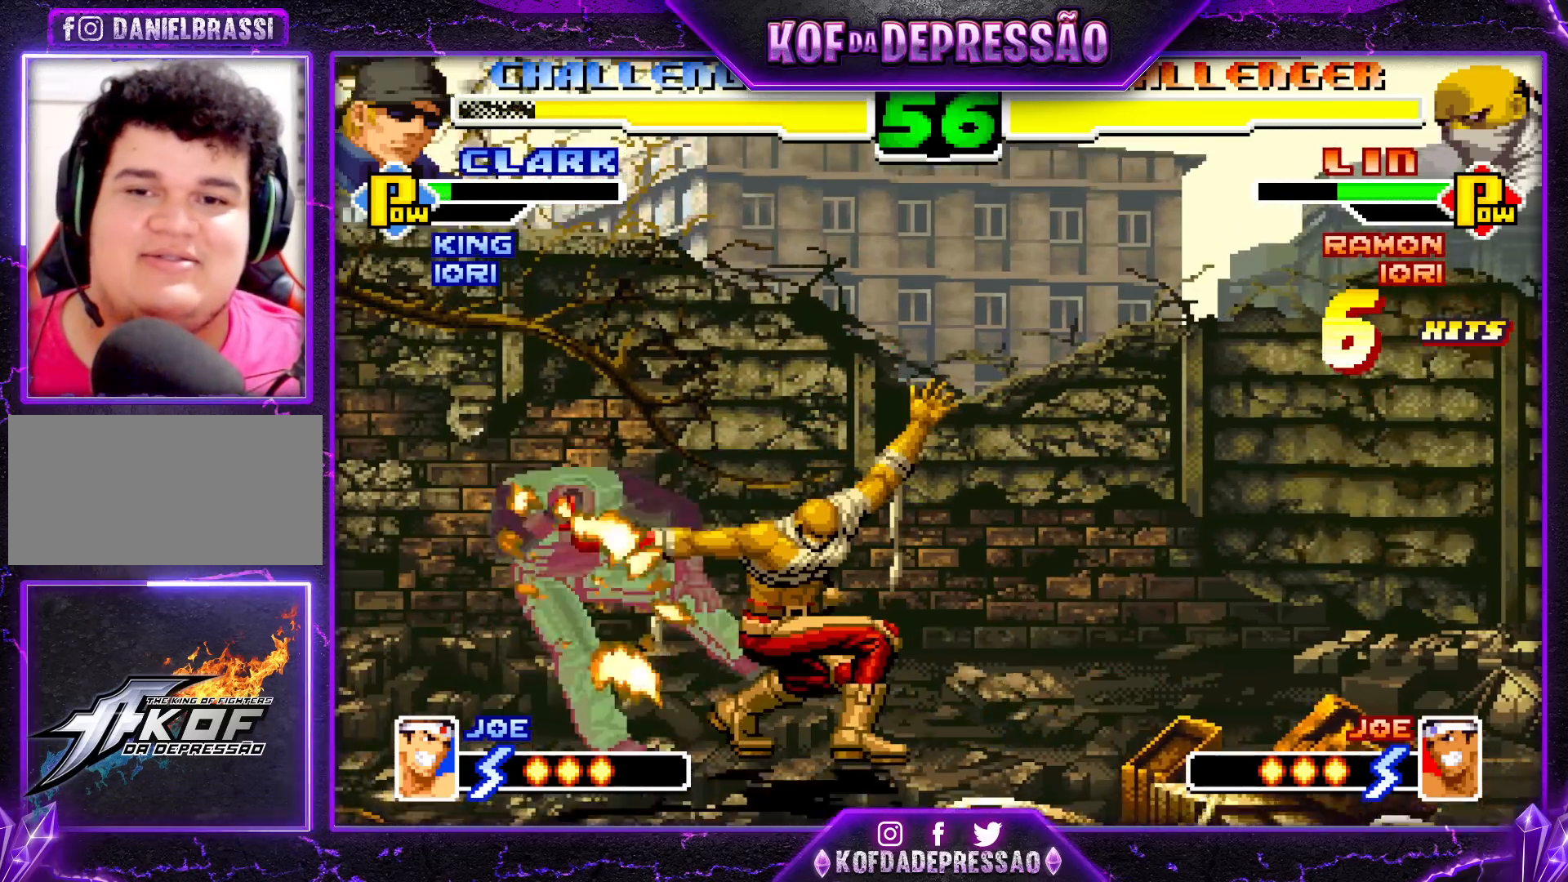
{"dt_ms": 500, "buttons": [], "left_stick": "left", "events": [[267, "left_stick", "center"], [383, "CROSS", "up"], [383, "SQUARE", "up"], [450, "left_stick", "left"]]}
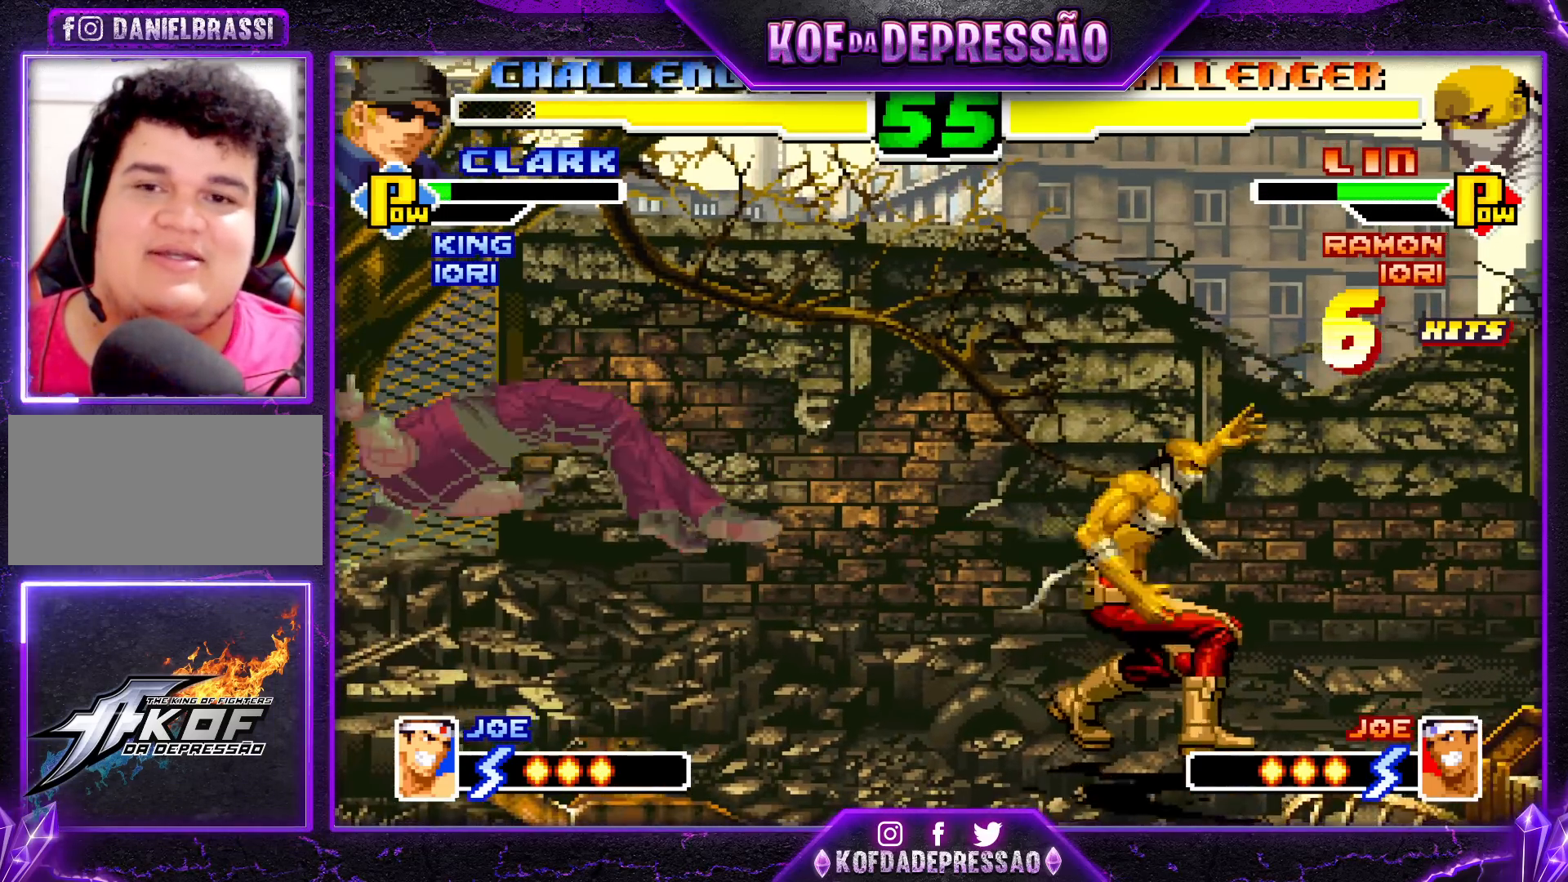
{"dt_ms": 500, "buttons": ["R1"], "left_stick": "center", "events": [[50, "left_stick", "down"], [133, "left_stick", "right"], [167, "R1", "down"], [217, "left_stick", "center"]]}
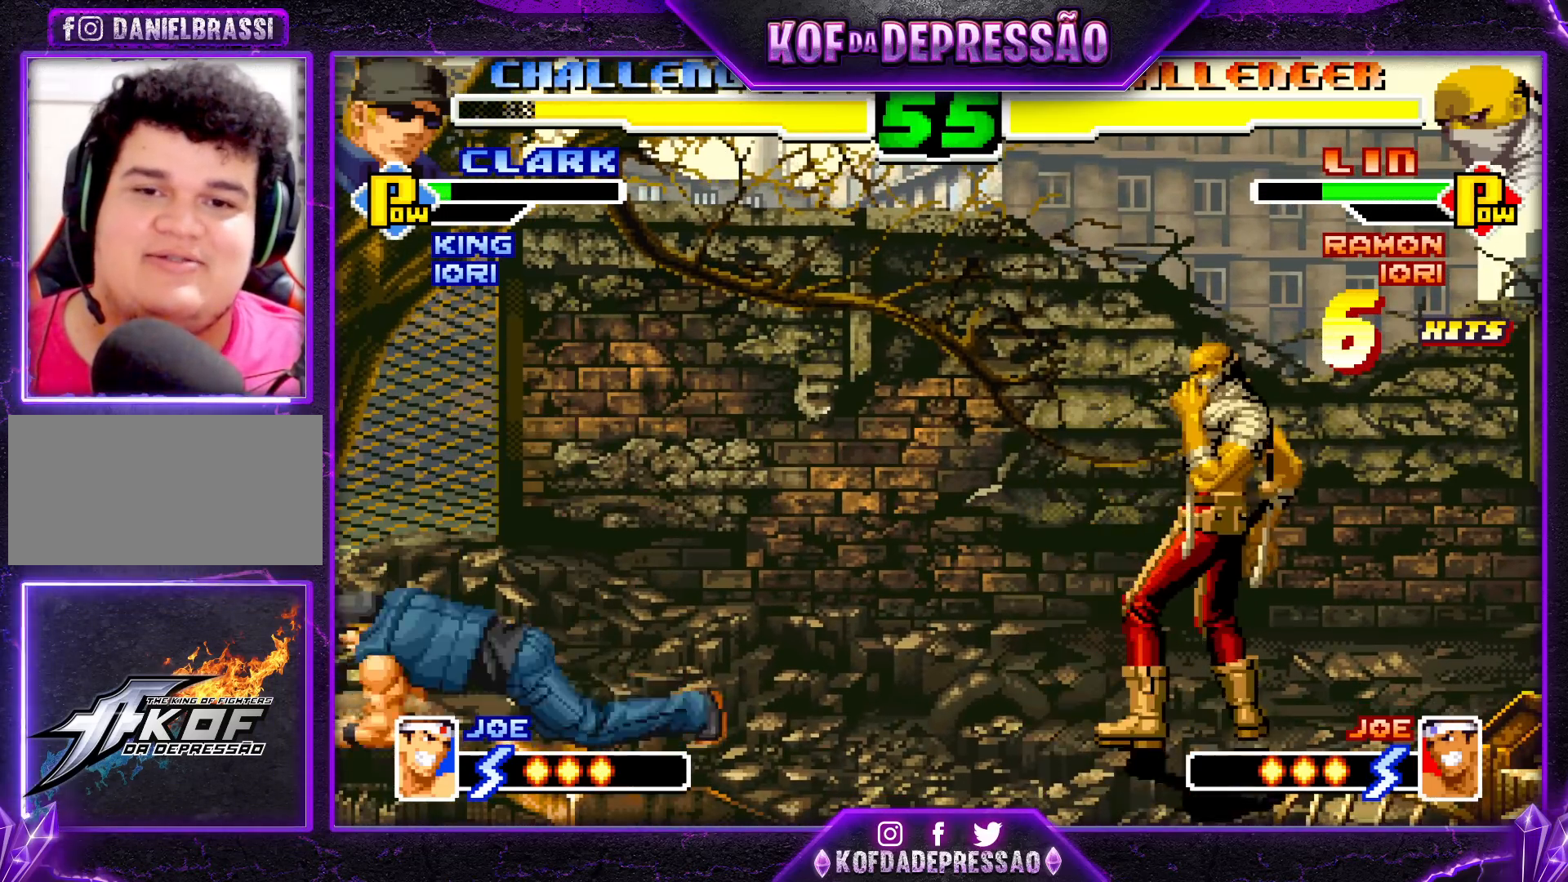
{"dt_ms": 500, "buttons": [], "left_stick": "down", "events": [[383, "R1", "up"], [417, "left_stick", "left"], [467, "left_stick", "down"]]}
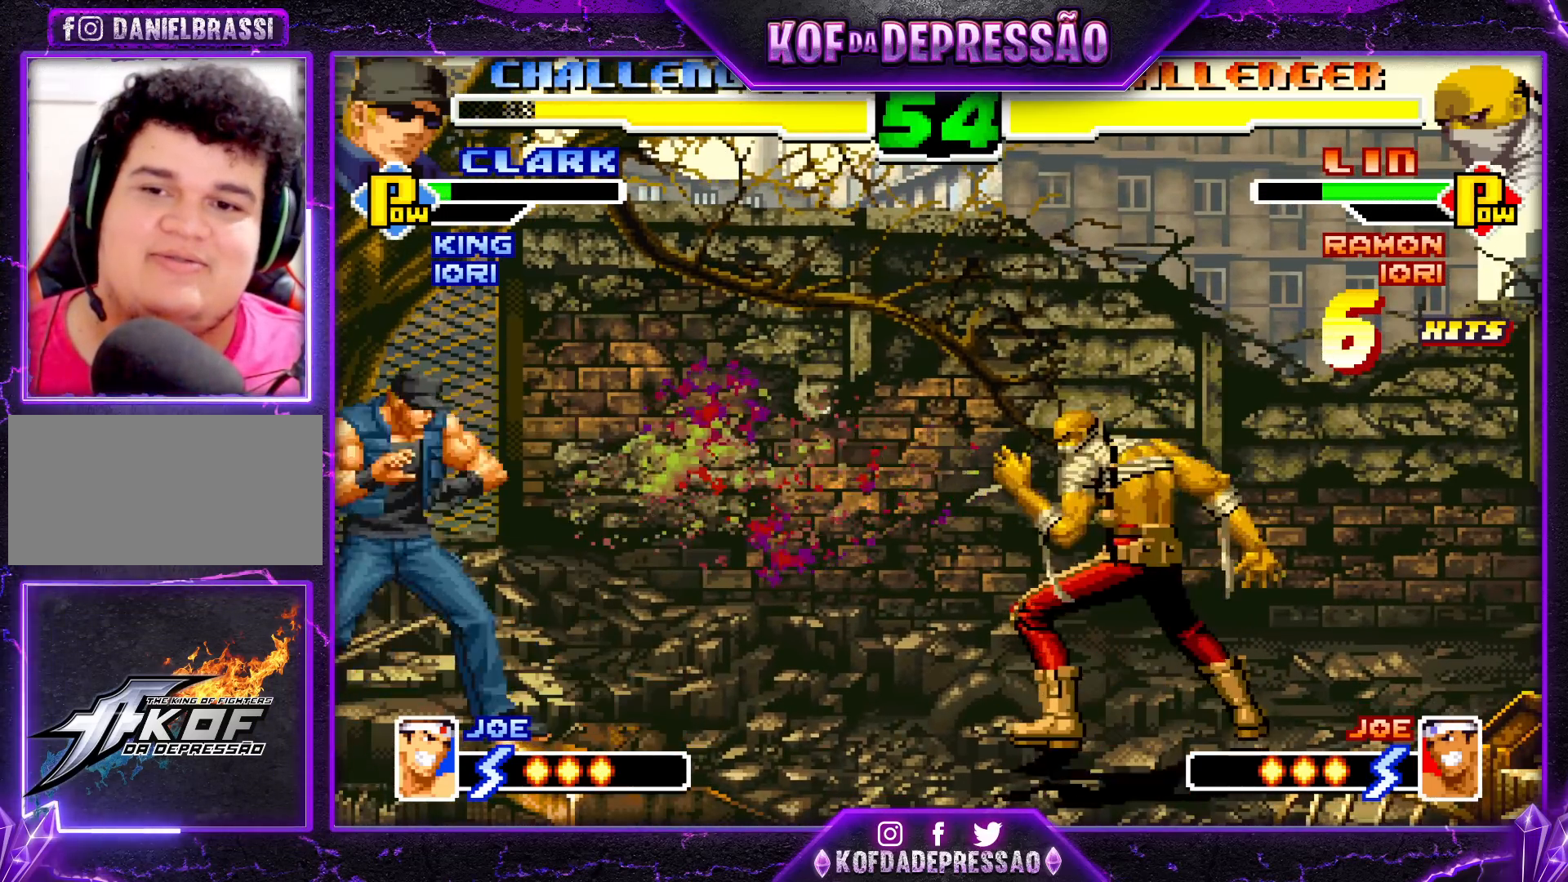
{"dt_ms": 500, "buttons": ["TRIANGLE"], "left_stick": "center", "events": [[83, "left_stick", "right"], [100, "TRIANGLE", "down"], [150, "left_stick", "center"]]}
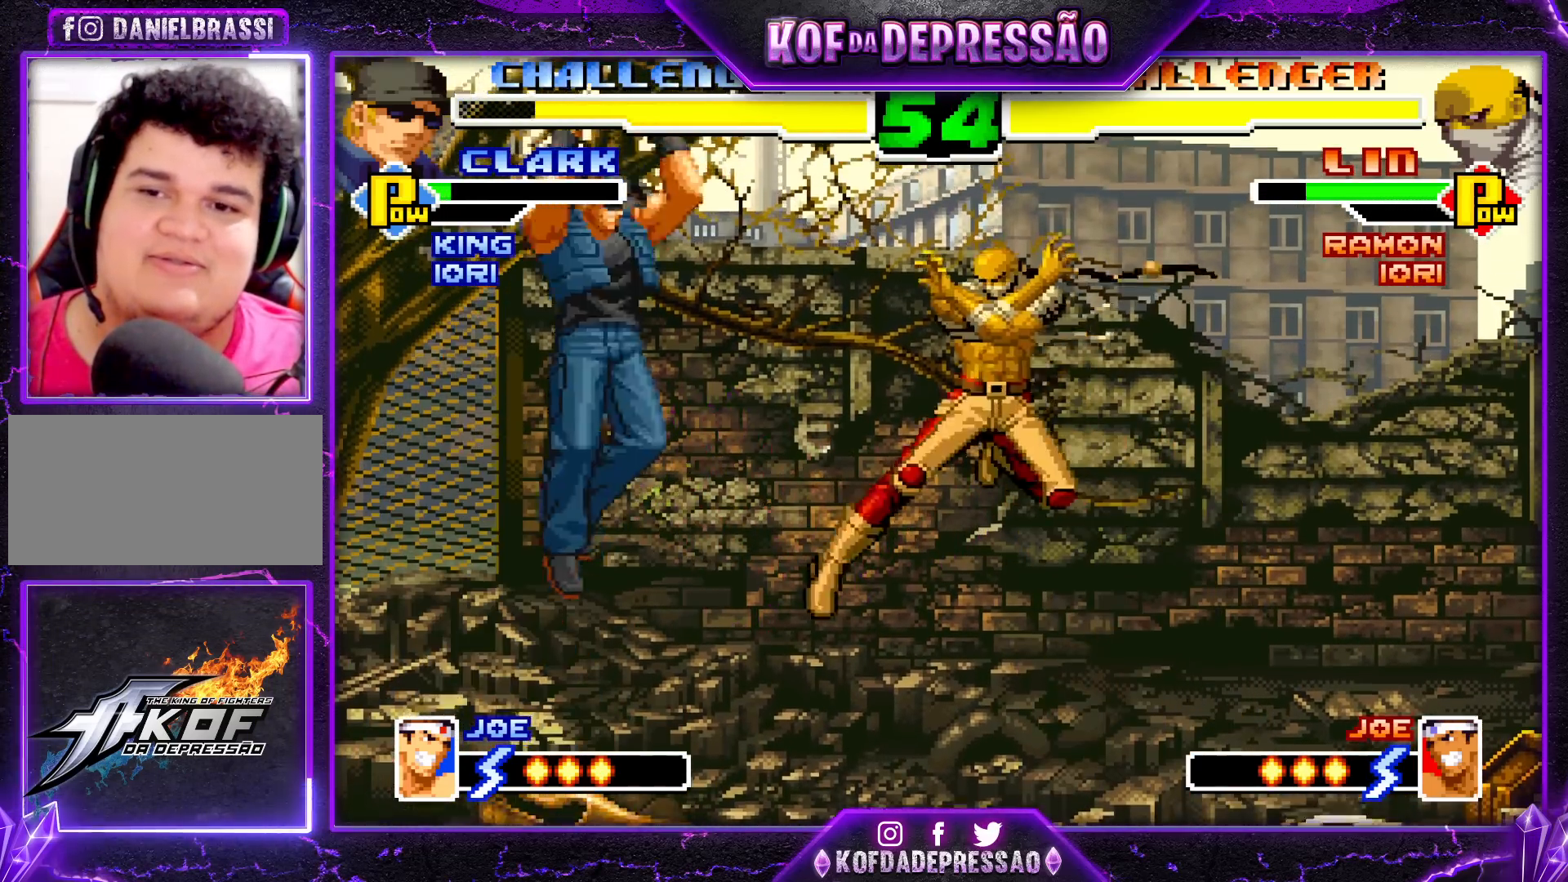
{"dt_ms": 500, "buttons": [], "left_stick": "center", "events": [[467, "TRIANGLE", "up"]]}
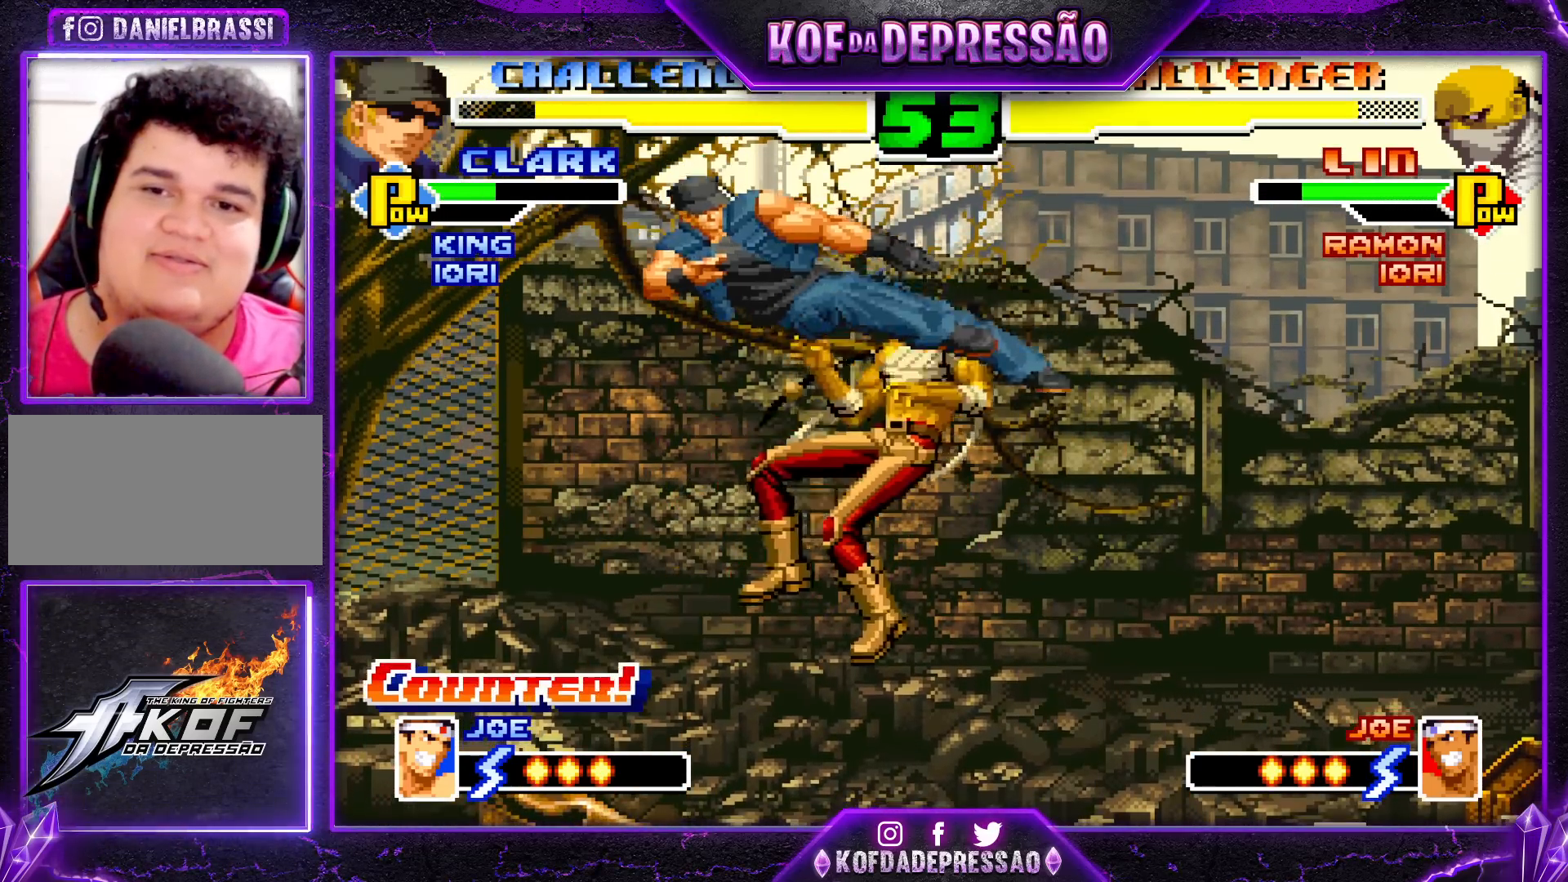
{"dt_ms": 500, "buttons": ["SQUARE", "TRIANGLE"], "left_stick": "right", "events": [[300, "left_stick", "right"], [450, "SQUARE", "down"], [450, "TRIANGLE", "down"]]}
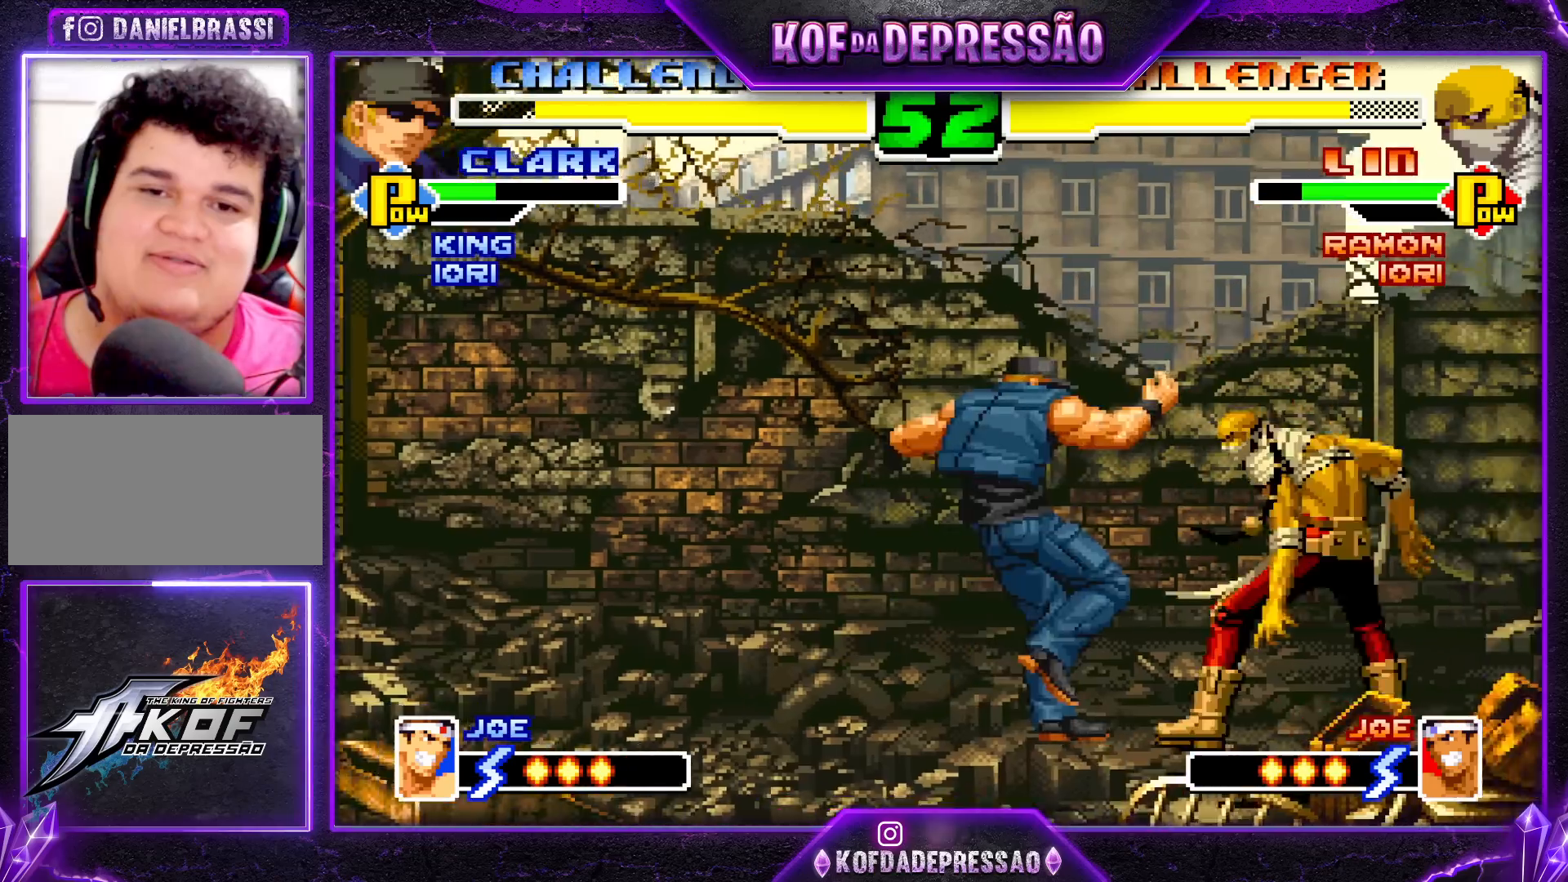
{"dt_ms": 500, "buttons": [], "left_stick": "up-left", "events": [[33, "SQUARE", "up"], [33, "TRIANGLE", "up"], [450, "left_stick", "up-left"]]}
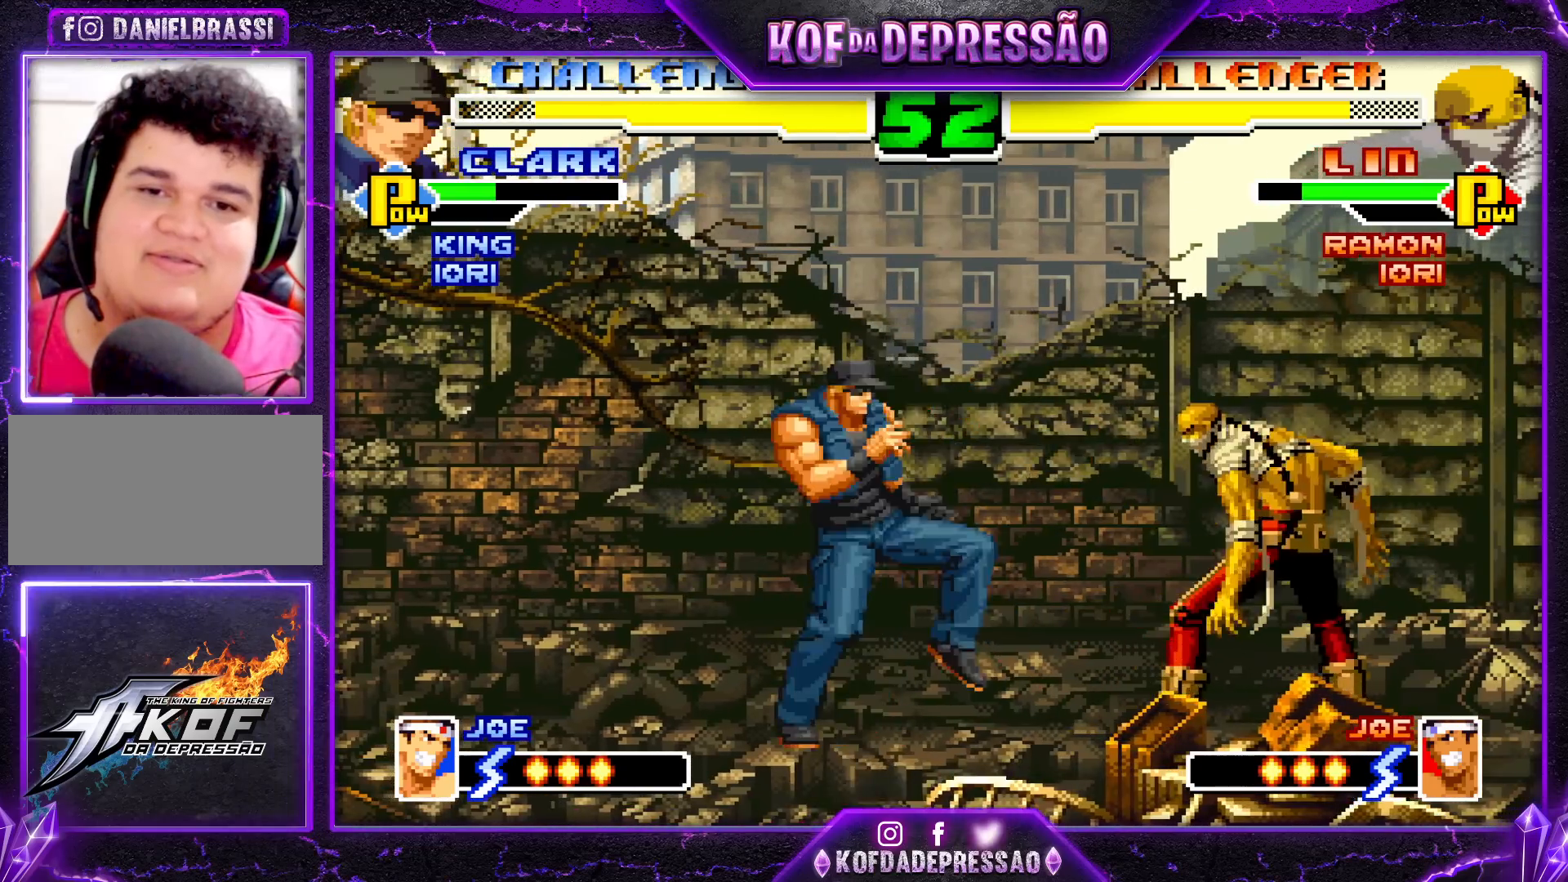
{"dt_ms": 500, "buttons": [], "left_stick": "center", "events": [[33, "left_stick", "center"], [183, "CROSS", "down"], [183, "R1", "down"], [233, "CROSS", "up"], [250, "R1", "up"]]}
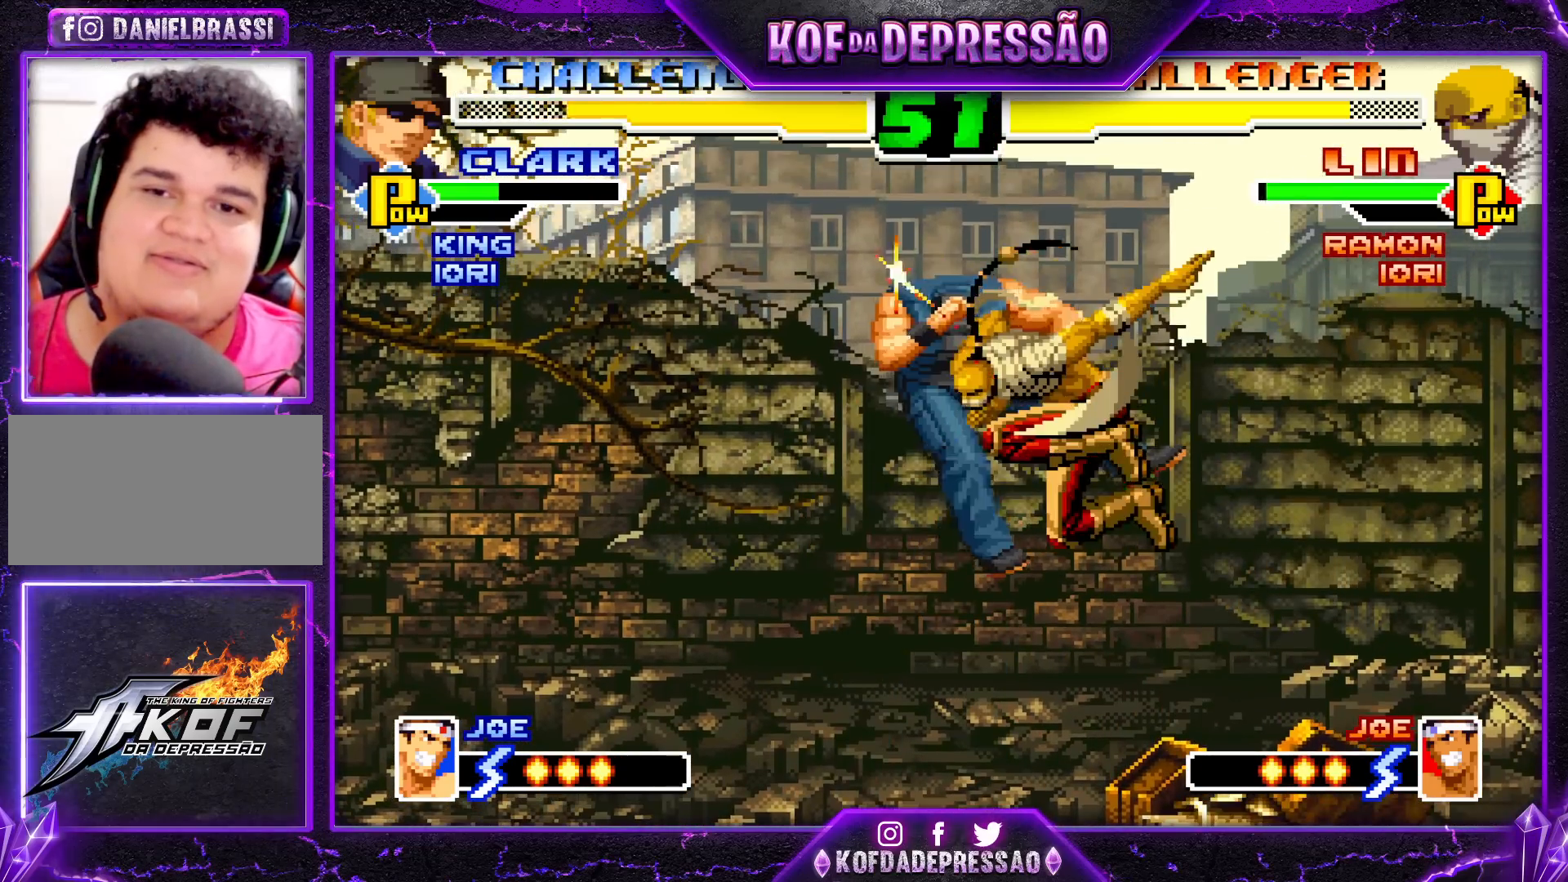
{"dt_ms": 500, "buttons": [], "left_stick": "down", "events": [[350, "left_stick", "down"]]}
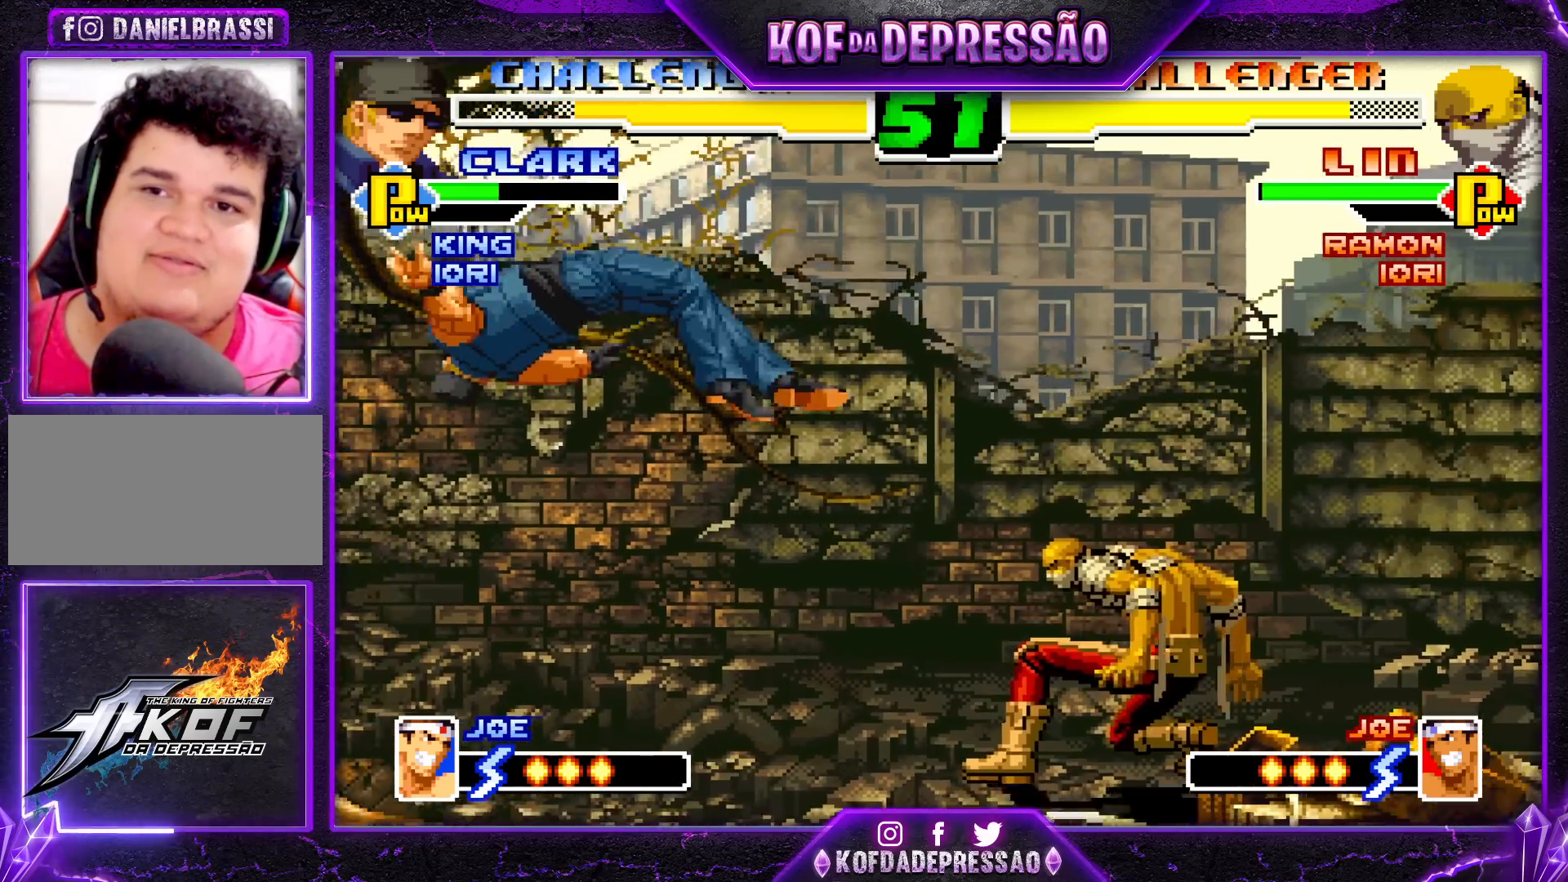
{"dt_ms": 500, "buttons": ["CROSS", "R1"], "left_stick": "center", "events": [[67, "left_stick", "up-left"], [350, "left_stick", "center"], [467, "CROSS", "down"], [467, "R1", "down"]]}
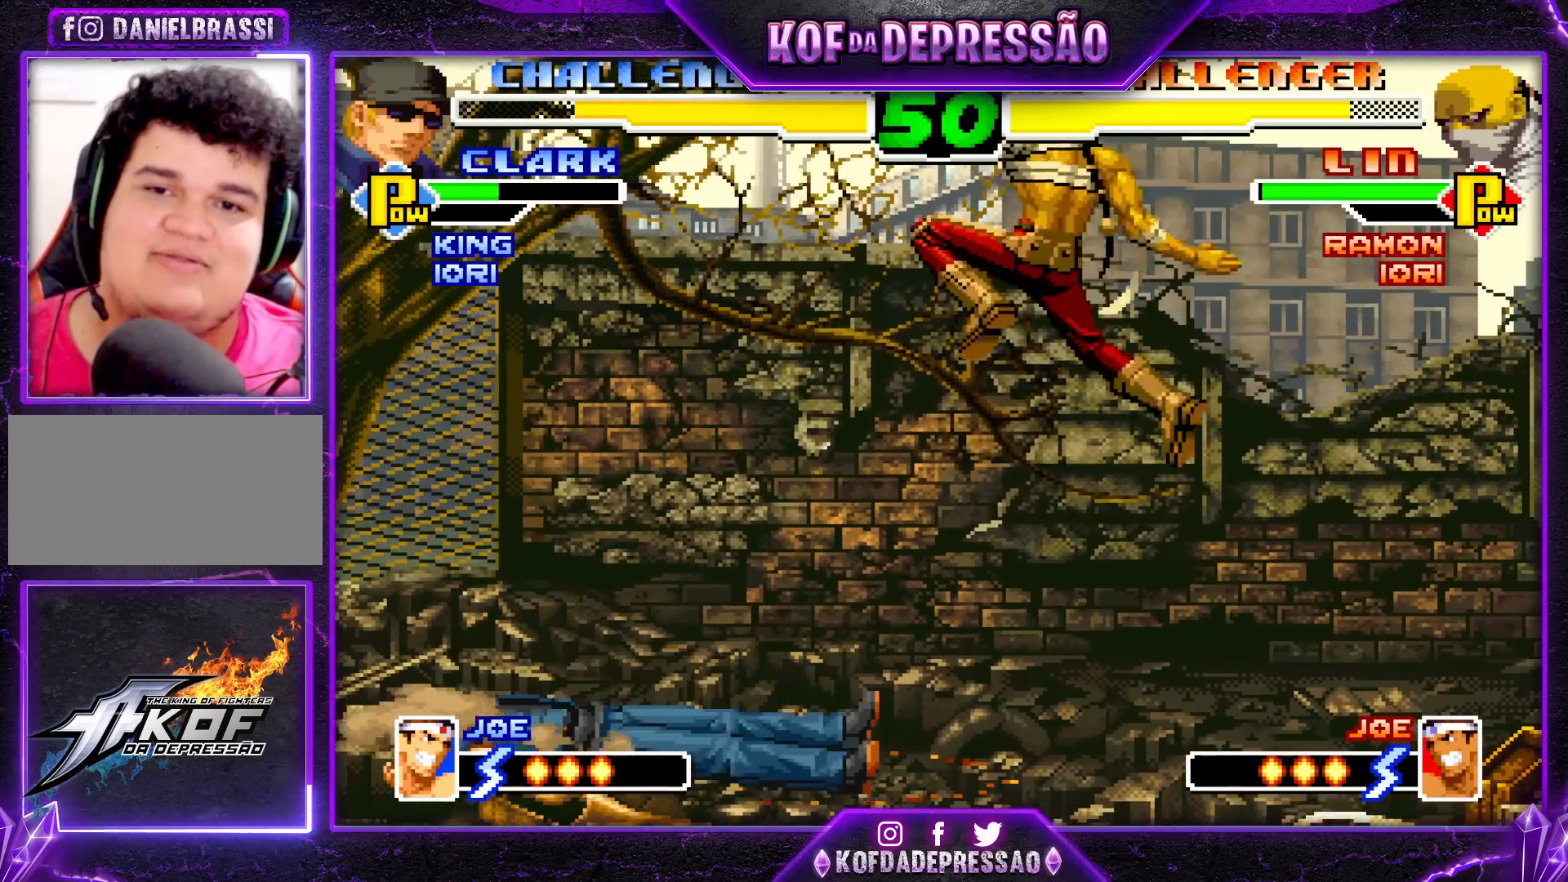
{"dt_ms": 500, "buttons": [], "left_stick": "left", "events": [[33, "CROSS", "up"], [50, "R1", "up"], [150, "left_stick", "right"], [200, "left_stick", "center"], [267, "left_stick", "right"], [383, "left_stick", "center"], [450, "left_stick", "left"]]}
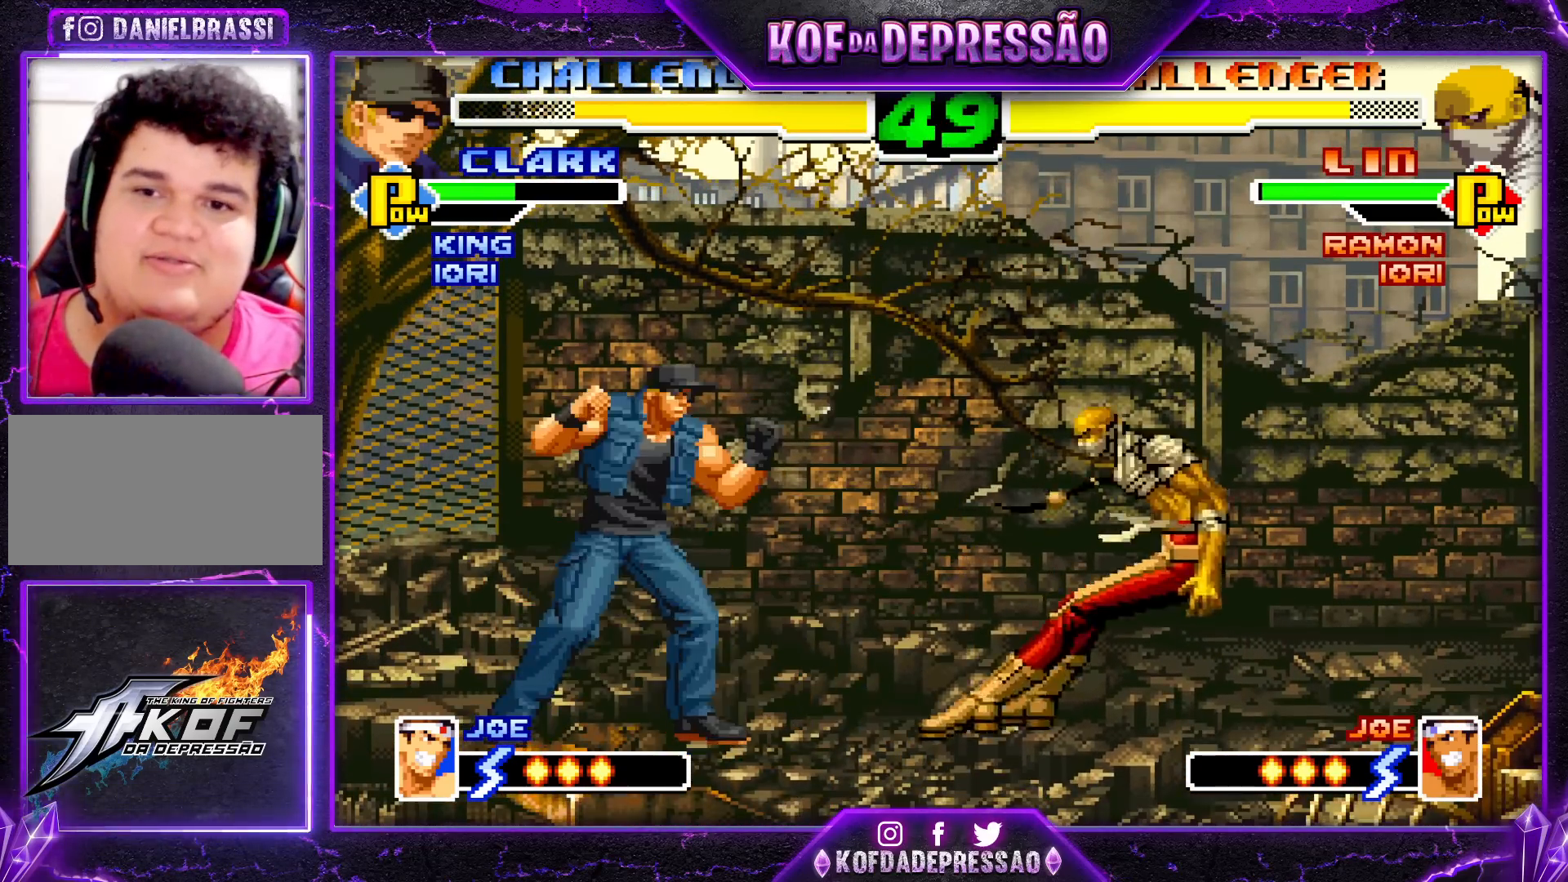
{"dt_ms": 1000, "buttons": [], "left_stick": "down-left"}
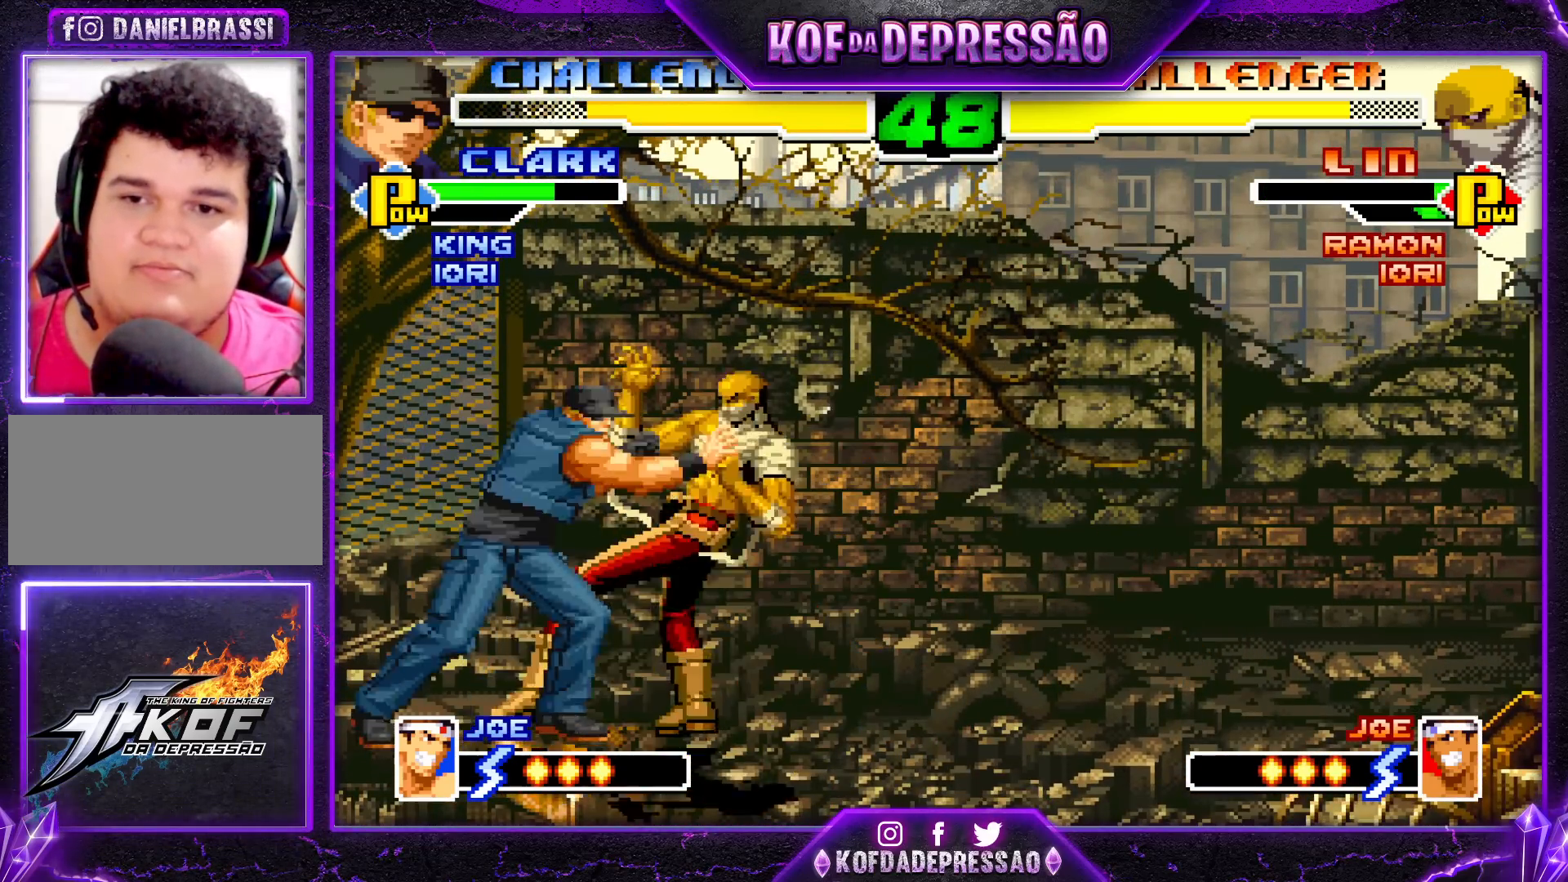
{"dt_ms": 500, "buttons": [], "left_stick": "center", "events": [[50, "left_stick", "left"], [167, "SQUARE", "down"], [283, "SQUARE", "up"], [400, "left_stick", "center"]]}
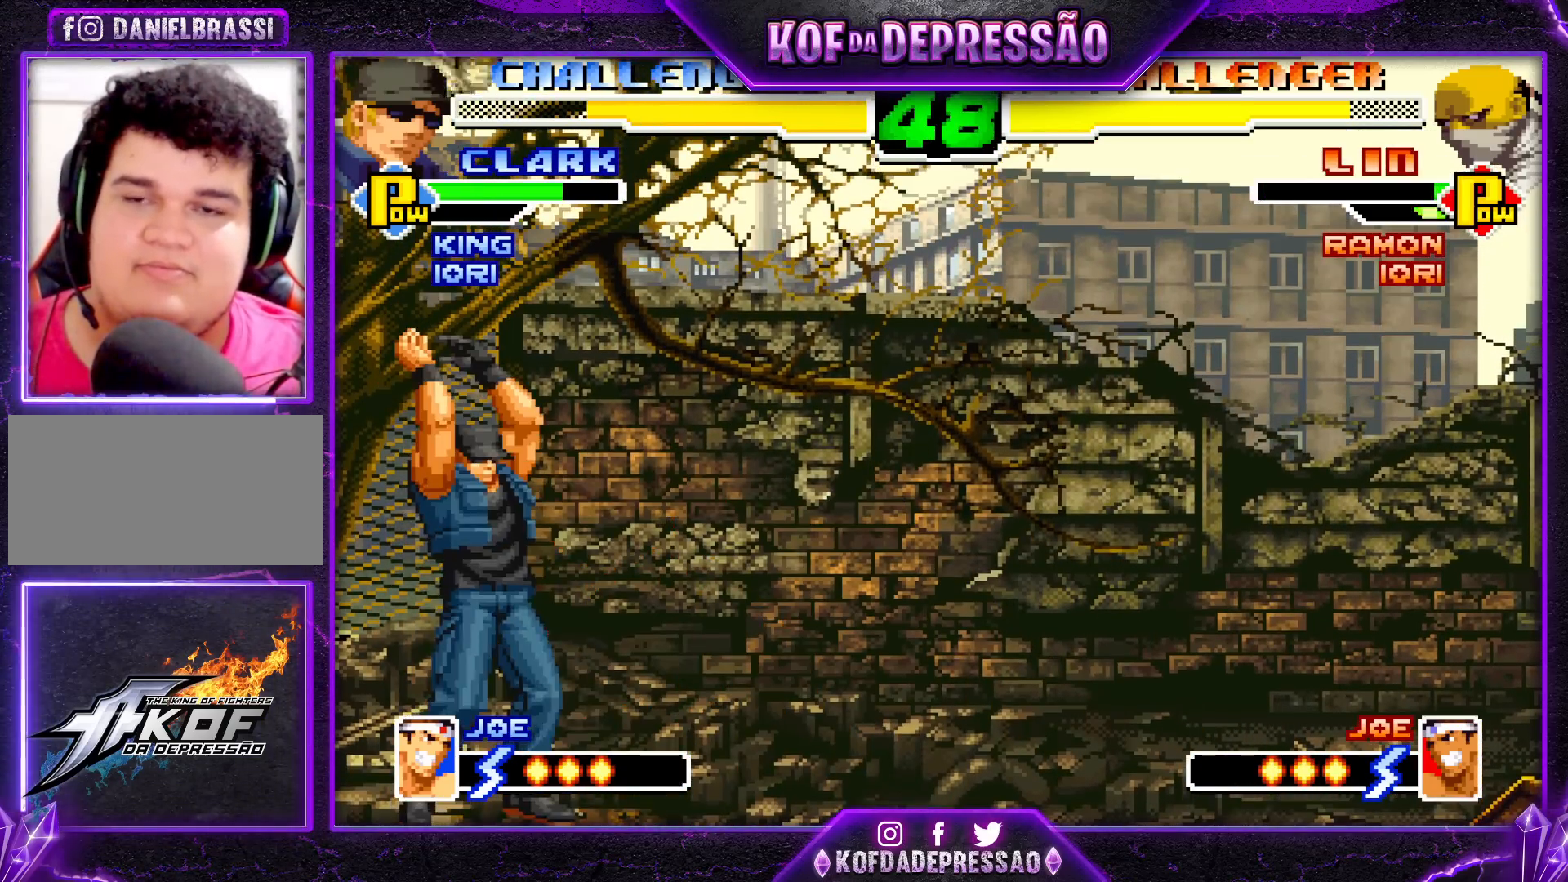
{"dt_ms": 500, "buttons": [], "left_stick": "center", "events": []}
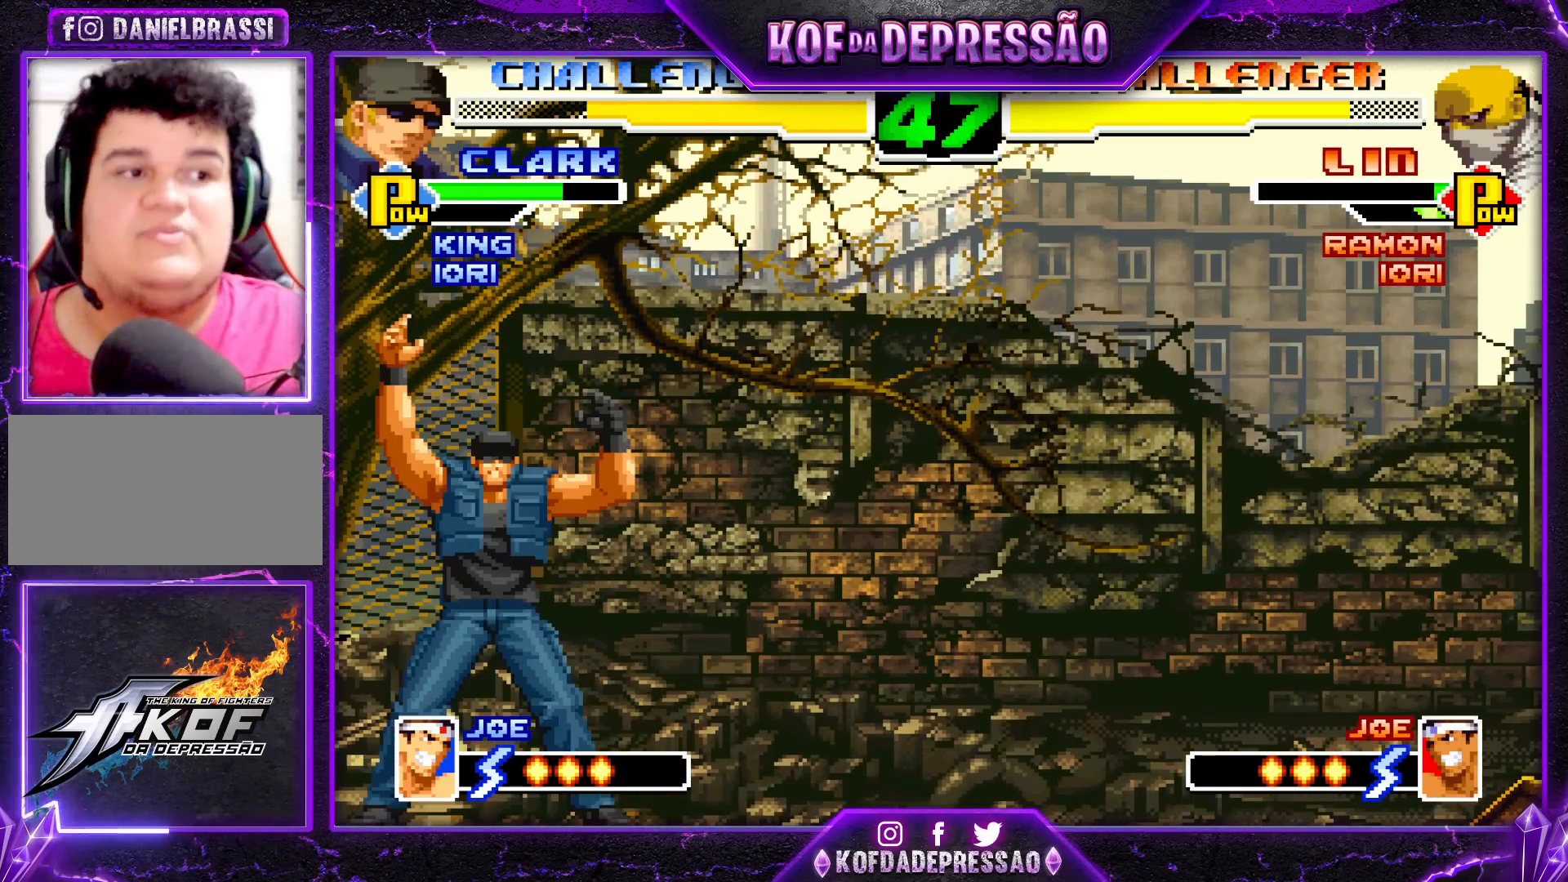
{"dt_ms": 500, "buttons": [], "left_stick": "center", "events": []}
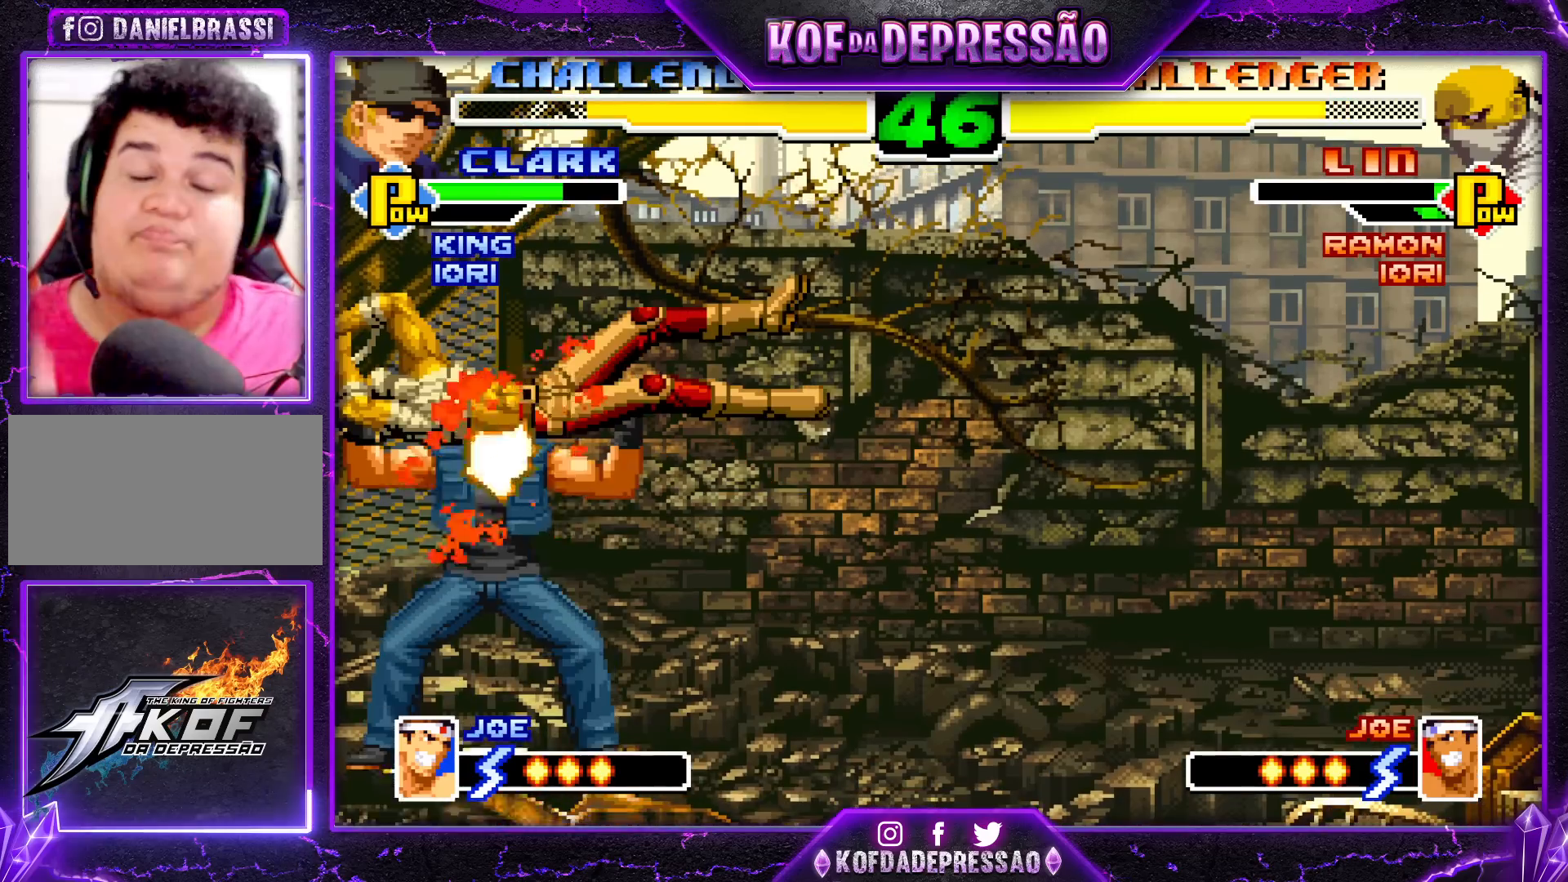
{"dt_ms": 500, "buttons": [], "left_stick": "center", "events": []}
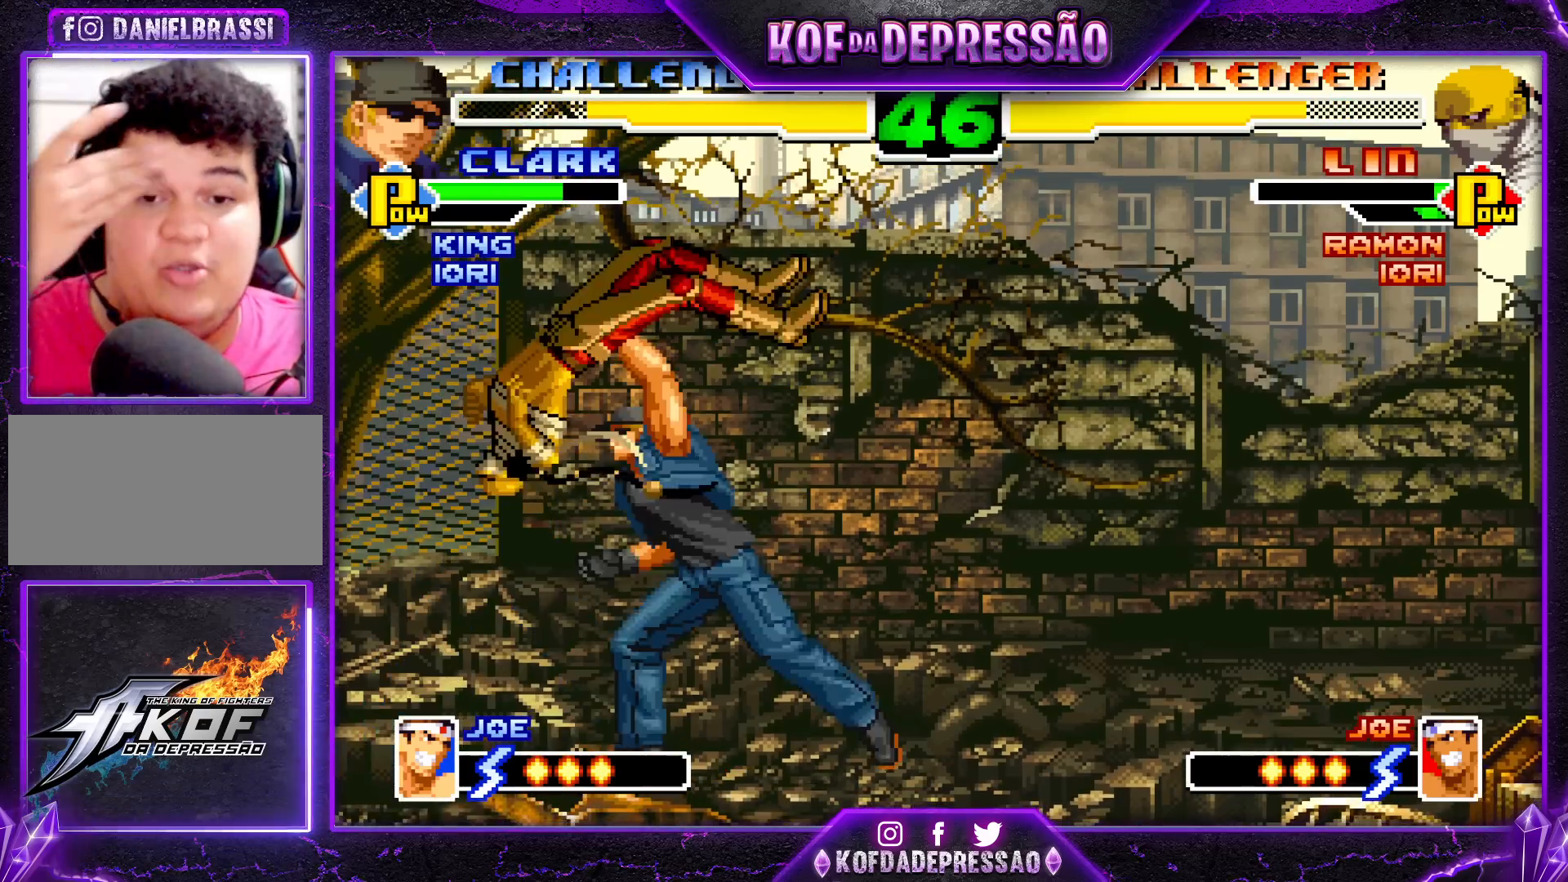
{"dt_ms": 500, "buttons": [], "left_stick": "center", "events": [[200, "SQUARE", "down"], [200, "TRIANGLE", "down"], [217, "CROSS", "down"], [233, "CROSS", "up"], [250, "TRIANGLE", "up"], [267, "SQUARE", "up"], [400, "CROSS", "down"], [400, "SQUARE", "down"], [400, "TRIANGLE", "down"], [467, "CROSS", "up"], [467, "TRIANGLE", "up"], [483, "SQUARE", "up"]]}
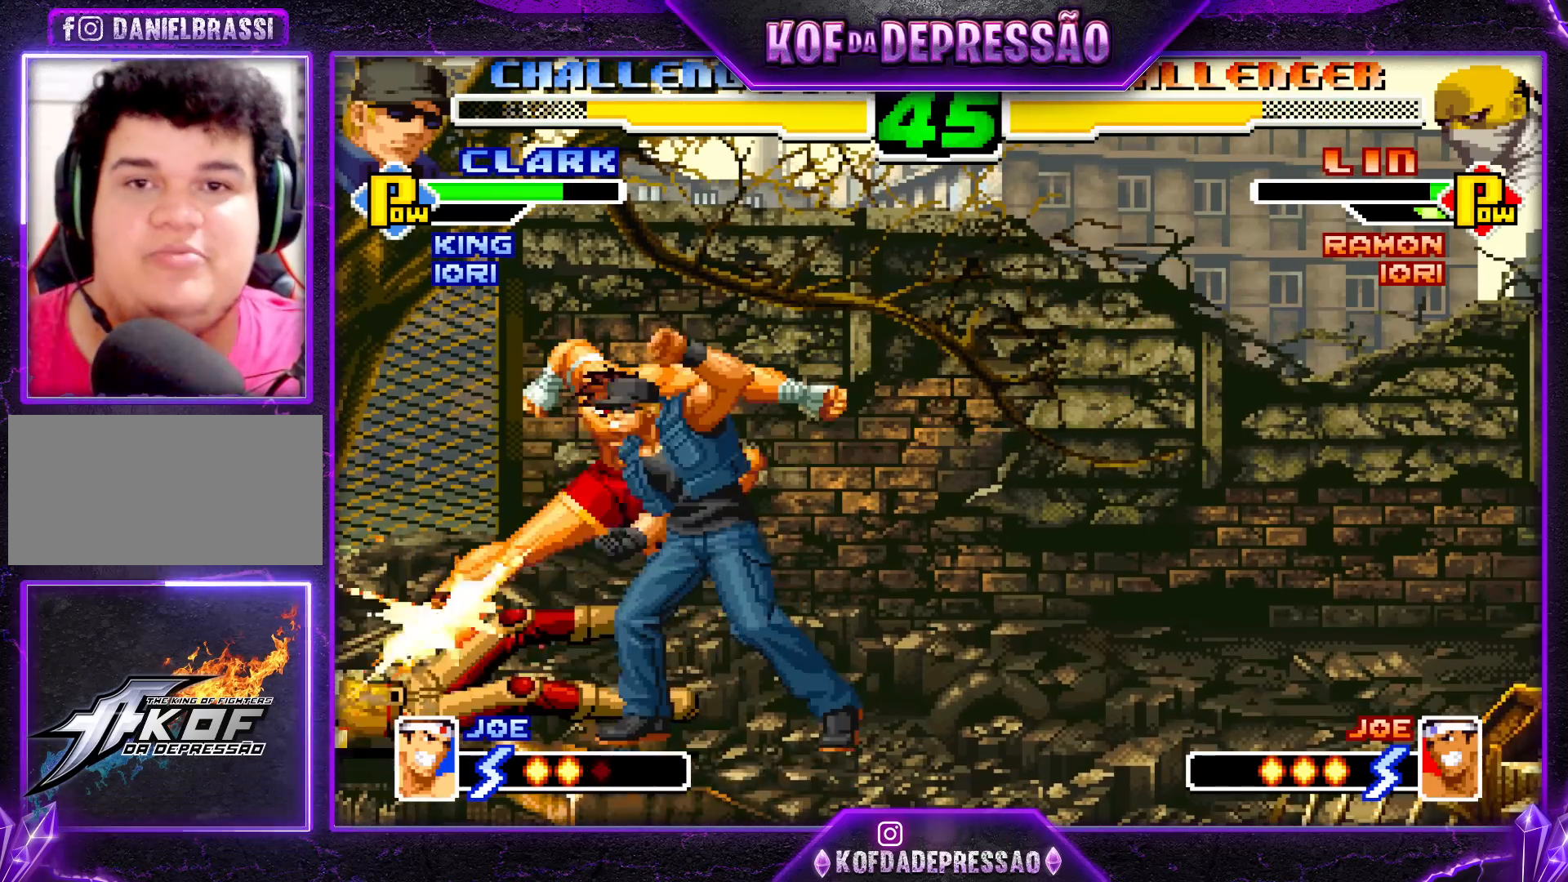
{"dt_ms": 500, "buttons": [], "left_stick": "left", "events": [[483, "left_stick", "left"]]}